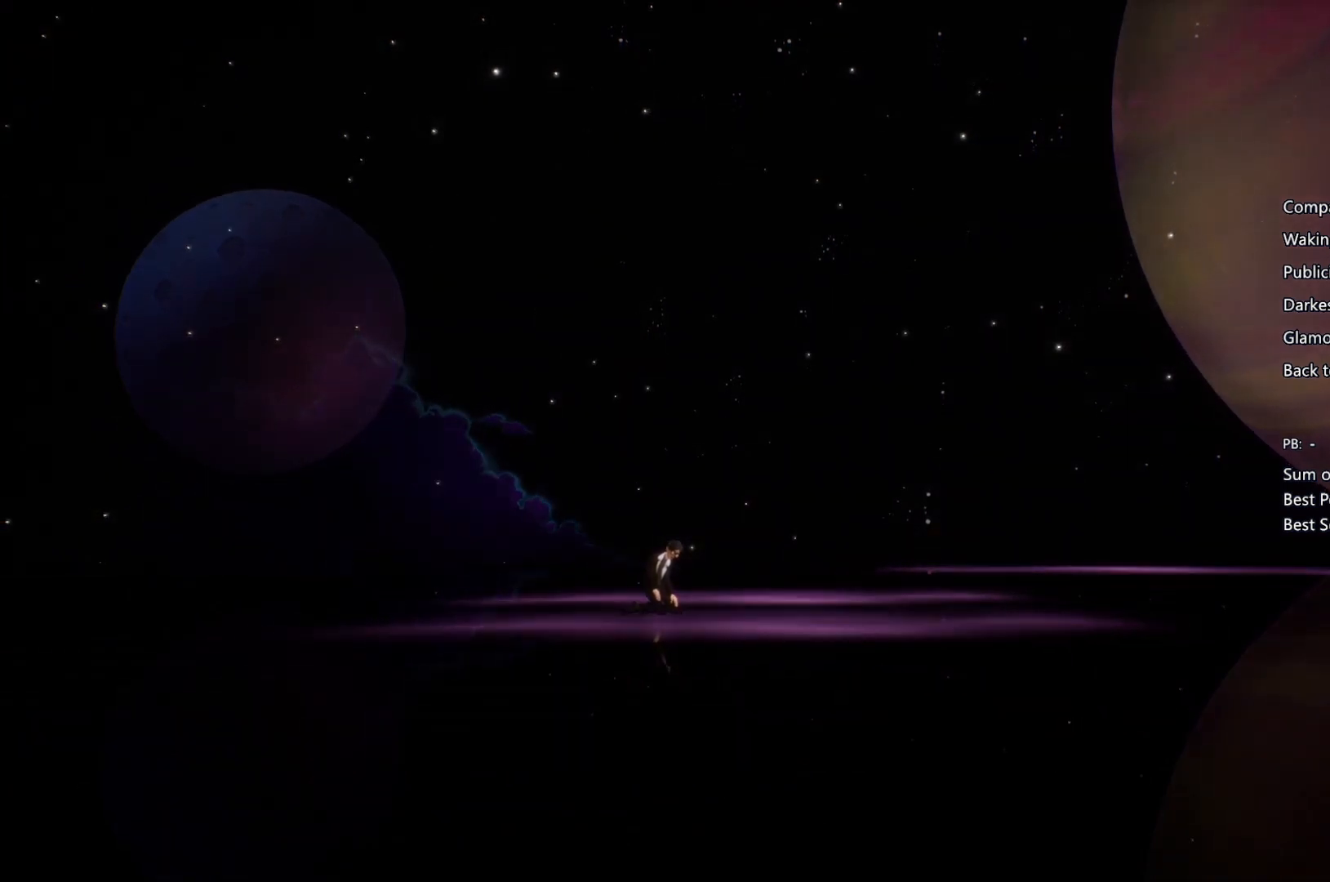
Gameplay with a controller (PlayStation layout); each line is a JSON object with the inputs held at the frame after it. "events" lists button and stick changes between this image and that frame as [ms after this image, input, new state], when the widget could be followed in between.
{"buttons": ["CROSS"], "left_stick": "center", "right_stick": "center", "events": [[33, "CROSS", "down"], [167, "CIRCLE", "down"], [167, "CROSS", "up"], [267, "CIRCLE", "up"], [267, "CROSS", "down"], [333, "CIRCLE", "down"], [333, "CROSS", "up"], [400, "CIRCLE", "up"], [400, "CROSS", "down"]]}
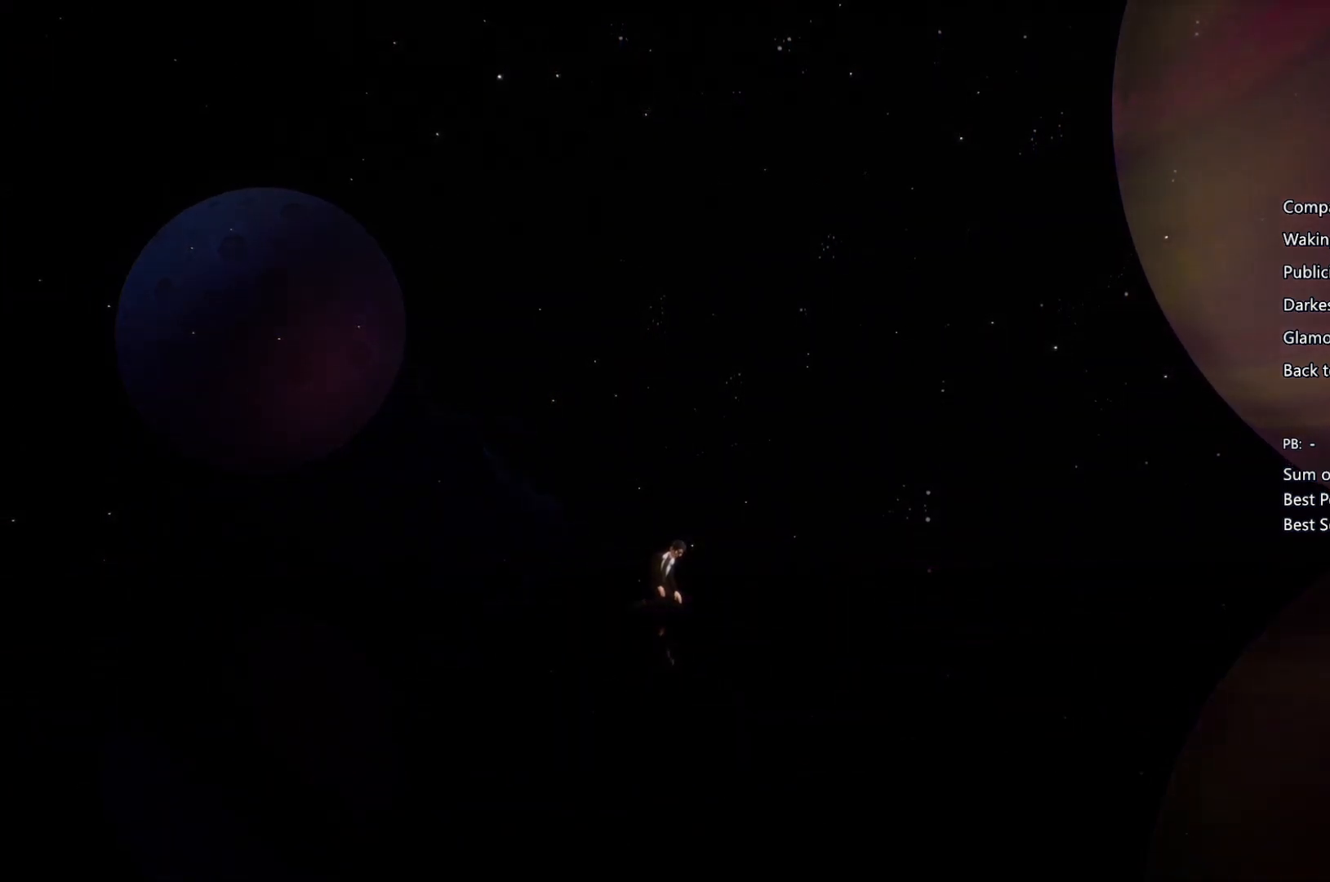
{"buttons": ["CROSS"], "left_stick": "center", "right_stick": "center", "events": [[33, "CROSS", "up"], [100, "CIRCLE", "down"], [133, "CIRCLE", "up"], [167, "CROSS", "down"], [267, "CIRCLE", "down"], [267, "CROSS", "up"], [300, "CIRCLE", "up"], [300, "CROSS", "down"], [433, "CIRCLE", "down"], [433, "CROSS", "up"], [500, "CIRCLE", "up"], [500, "CROSS", "down"]]}
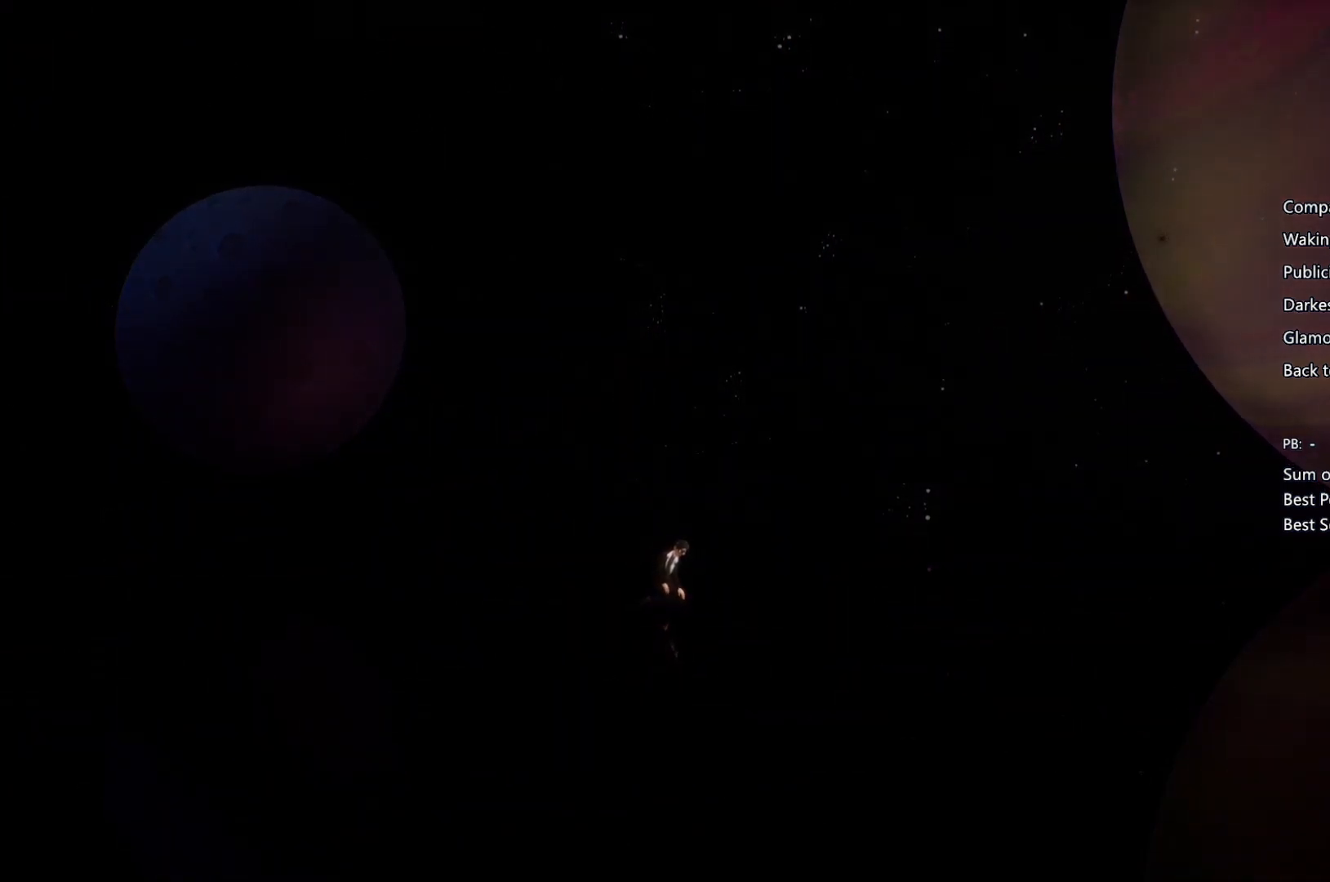
{"buttons": ["CIRCLE"], "left_stick": "center", "right_stick": "center", "events": [[133, "CIRCLE", "down"], [133, "CROSS", "up"], [200, "CIRCLE", "up"], [200, "CROSS", "down"], [333, "CIRCLE", "down"], [333, "CROSS", "up"], [400, "CIRCLE", "up"], [400, "CROSS", "down"], [467, "CIRCLE", "down"], [467, "CROSS", "up"]]}
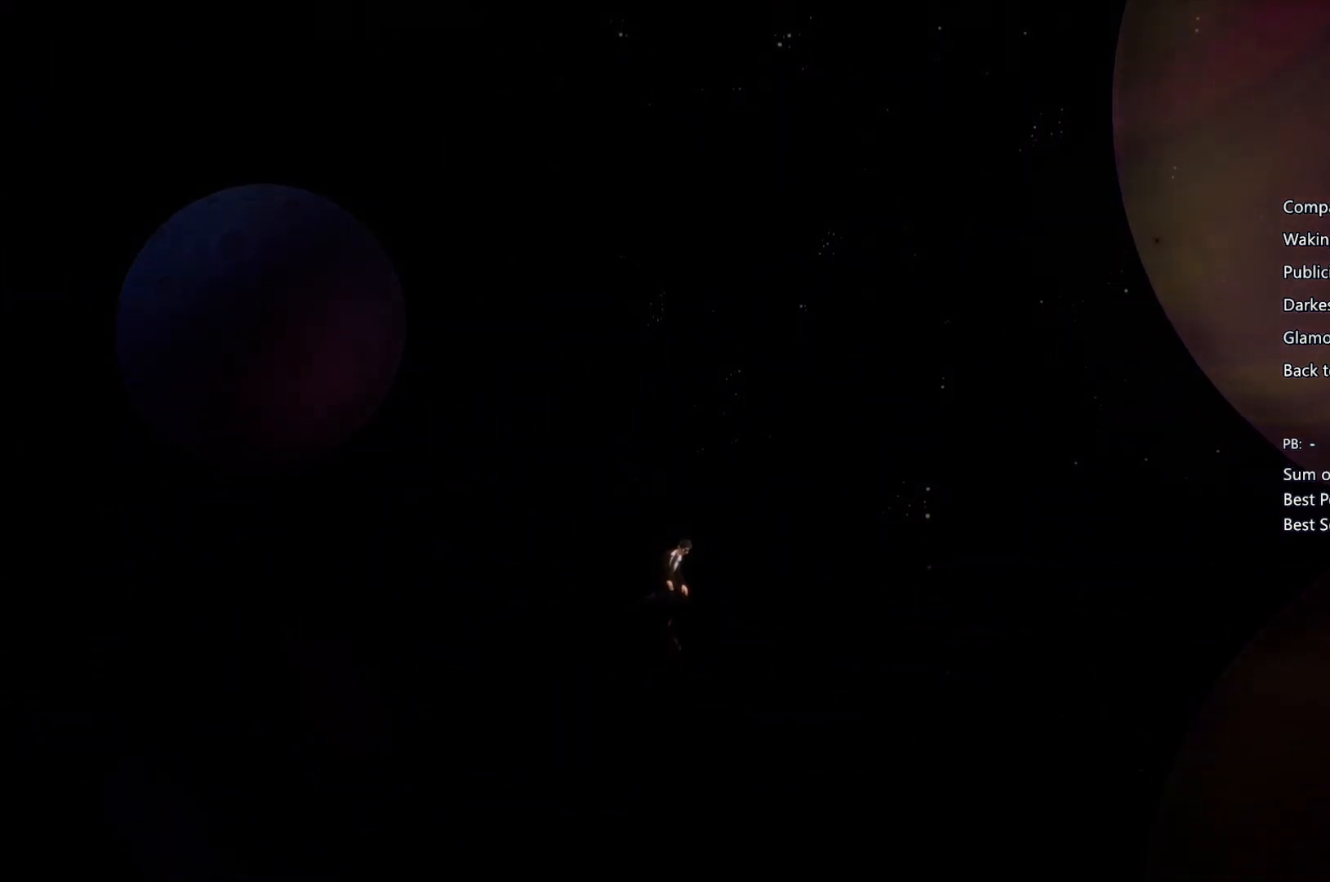
{"buttons": ["CROSS"], "left_stick": "center", "right_stick": "center", "events": [[100, "CIRCLE", "up"], [100, "CROSS", "down"], [167, "CROSS", "up"], [300, "CROSS", "down"], [367, "CROSS", "up"], [433, "CIRCLE", "down"], [500, "CIRCLE", "up"], [500, "CROSS", "down"]]}
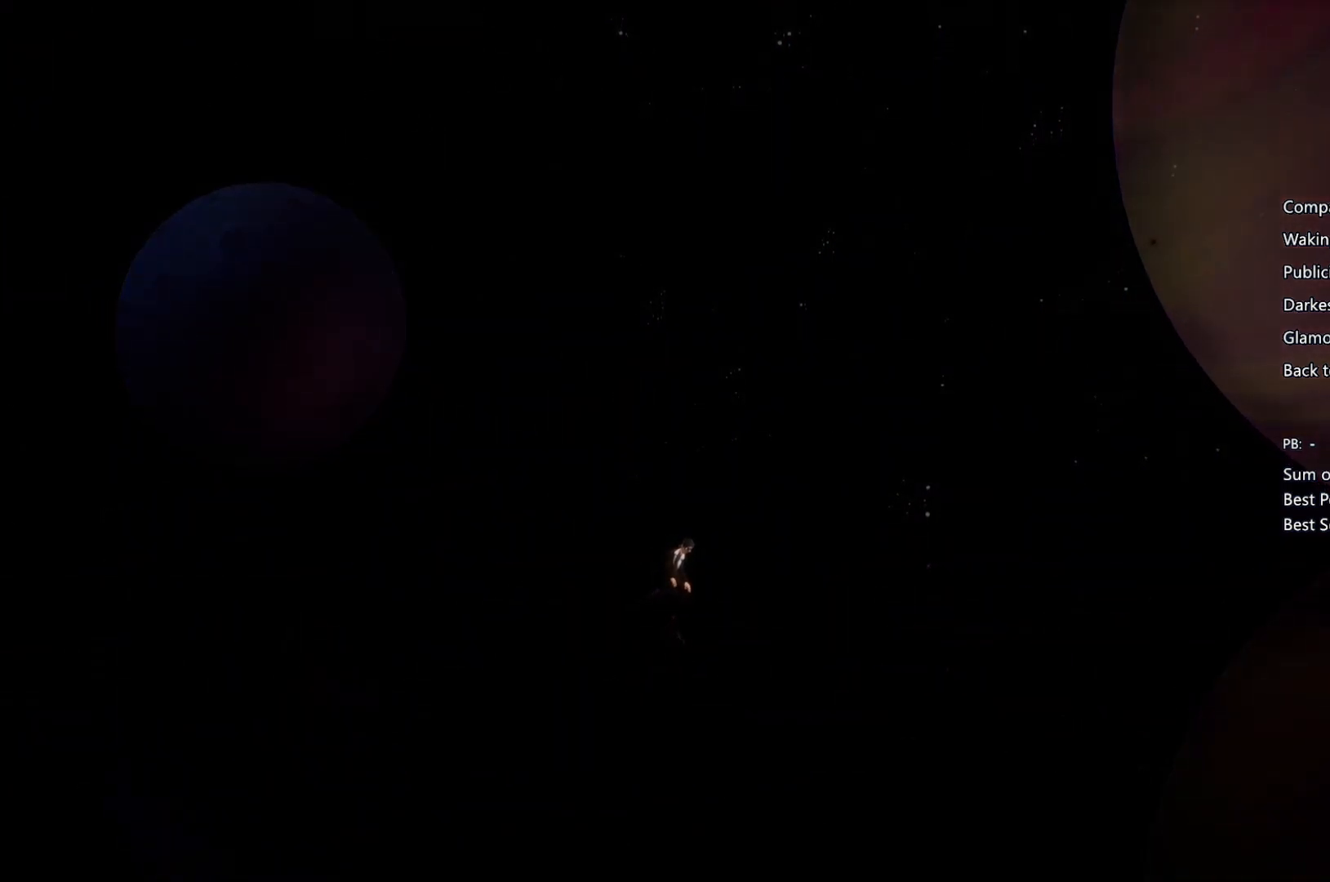
{"buttons": [], "left_stick": "center", "right_stick": "center", "events": [[67, "CROSS", "up"], [133, "CIRCLE", "down"], [133, "CROSS", "down"], [200, "CIRCLE", "up"], [267, "CIRCLE", "down"], [267, "CROSS", "up"], [333, "CIRCLE", "up"], [333, "CROSS", "down"], [467, "CROSS", "up"]]}
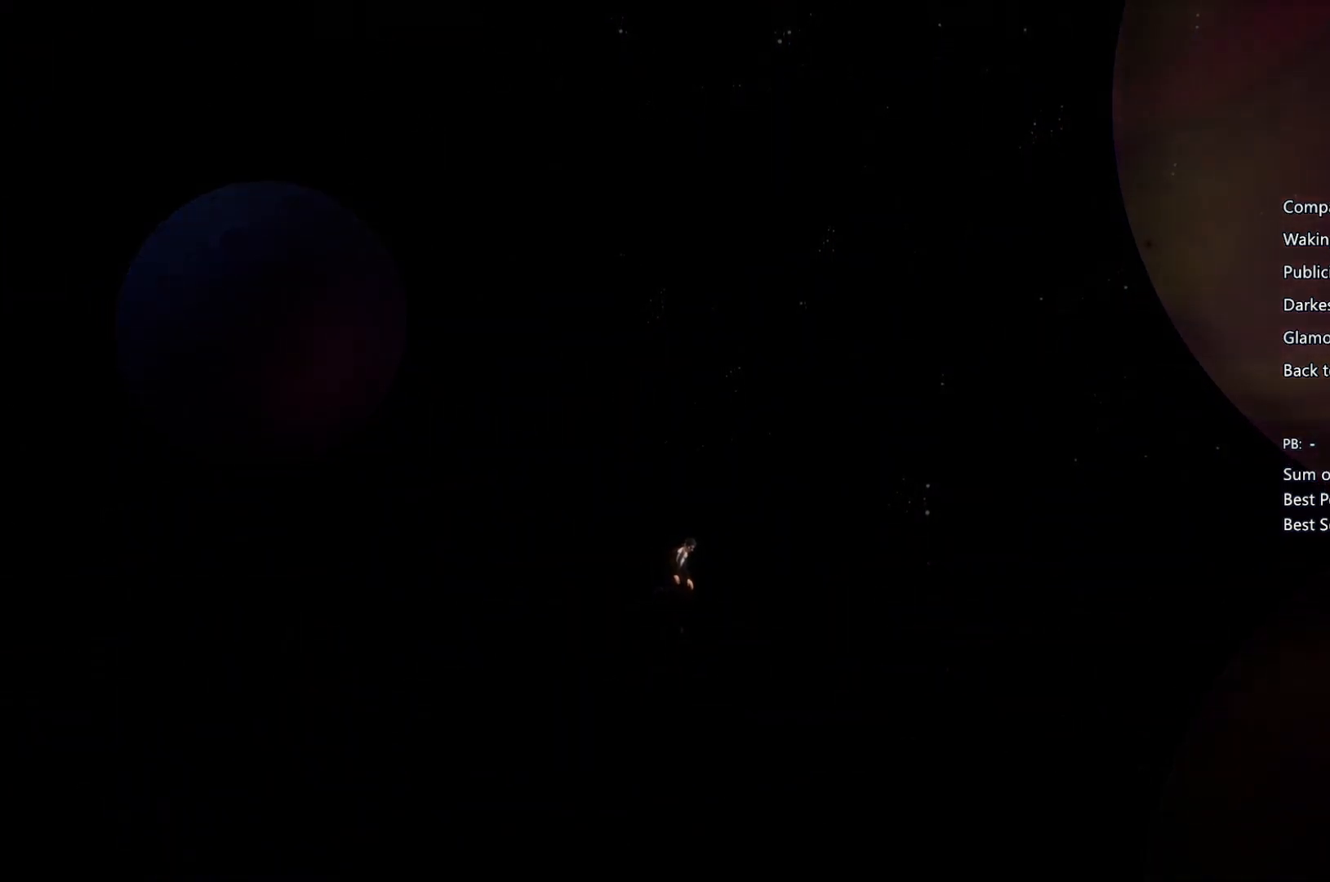
{"buttons": ["CROSS"], "left_stick": "center", "right_stick": "center", "events": [[67, "CROSS", "down"], [167, "CROSS", "up"], [233, "CROSS", "down"], [367, "CIRCLE", "down"], [367, "CROSS", "up"], [433, "CIRCLE", "up"], [433, "CROSS", "down"]]}
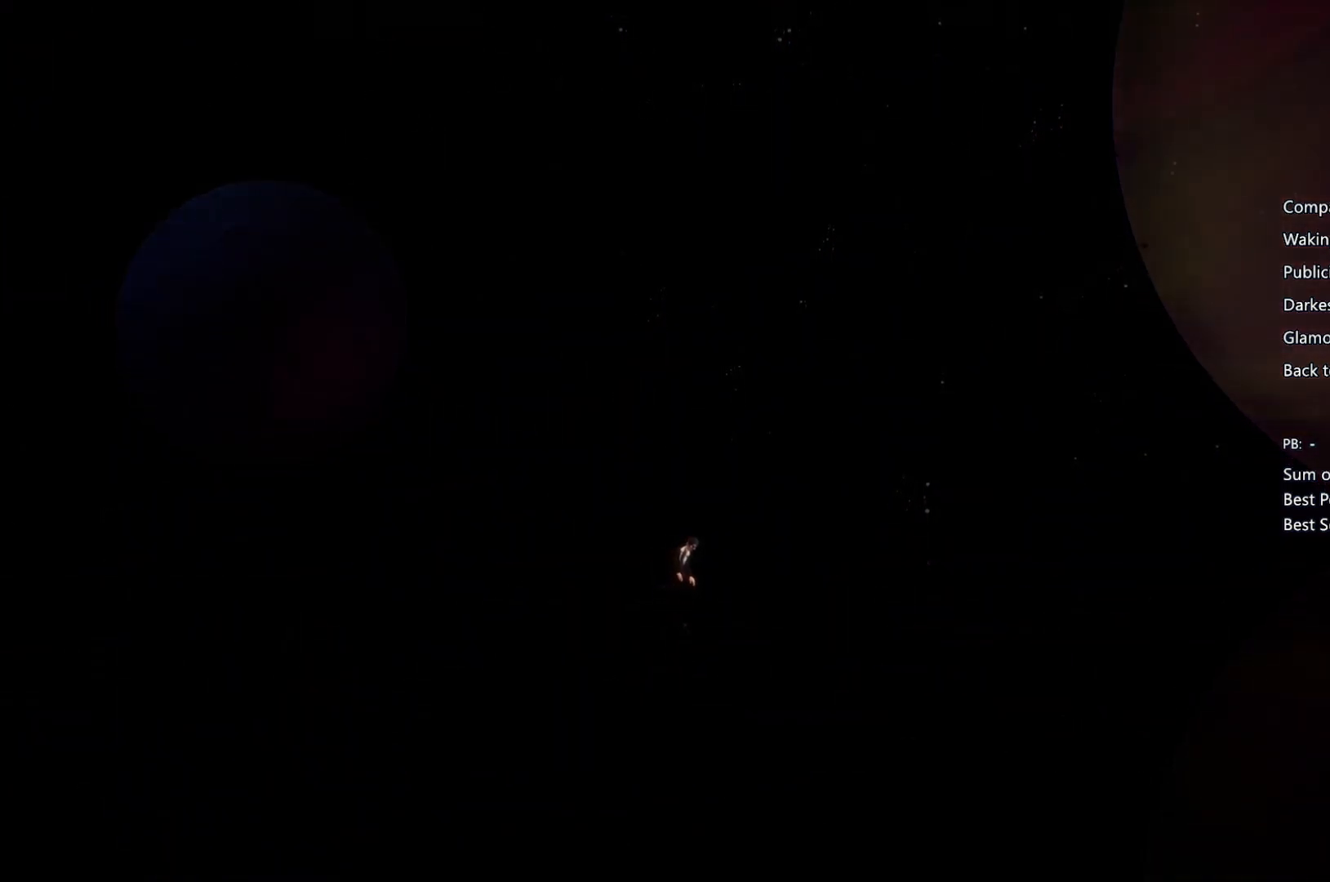
{"buttons": ["CIRCLE"], "left_stick": "center", "right_stick": "center", "events": [[67, "CROSS", "up"], [133, "CROSS", "down"], [267, "CIRCLE", "down"], [267, "CROSS", "up"], [333, "CIRCLE", "up"], [333, "CROSS", "down"], [467, "CIRCLE", "down"], [467, "CROSS", "up"]]}
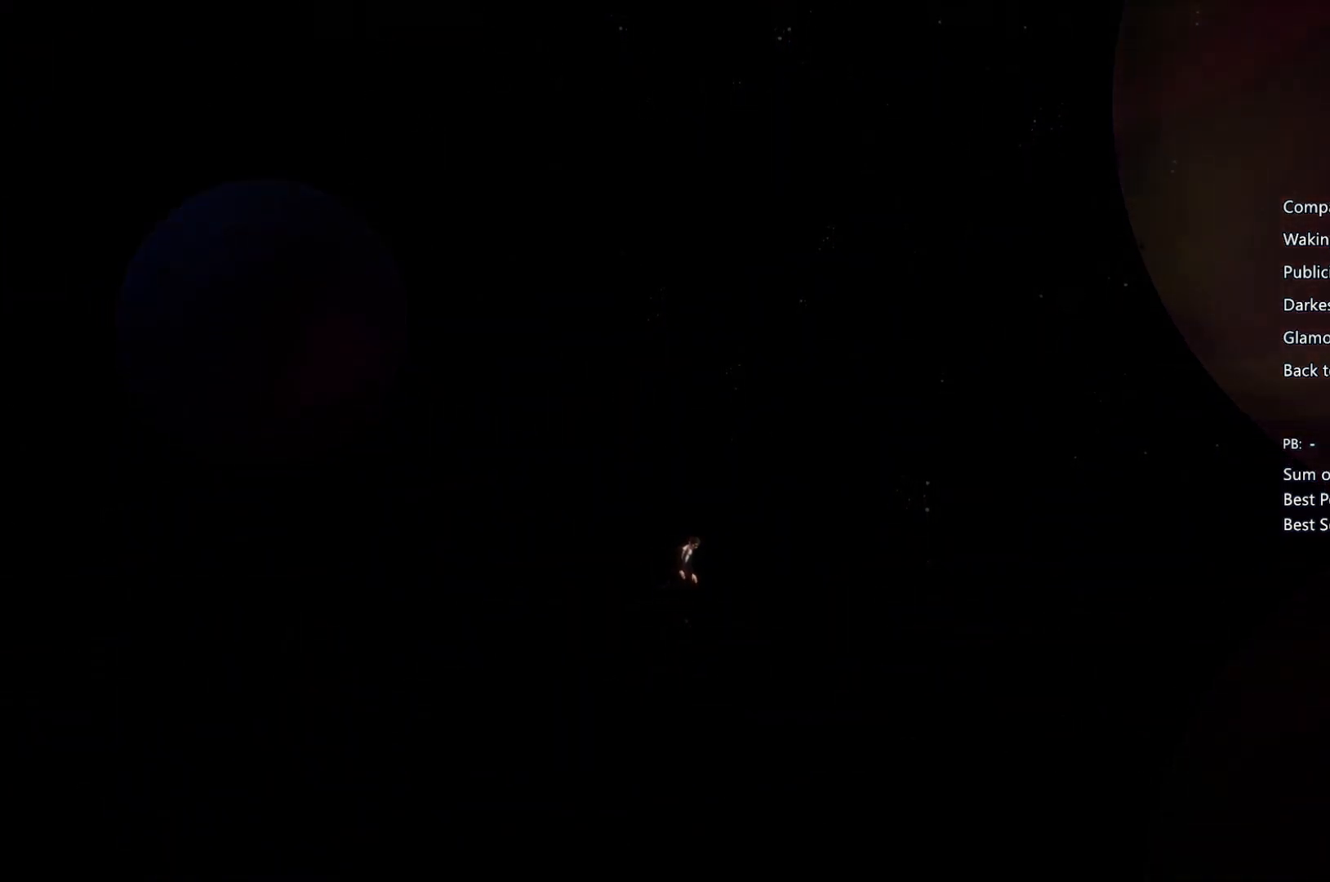
{"buttons": [], "left_stick": "center", "right_stick": "center", "events": [[33, "CIRCLE", "up"], [33, "CROSS", "down"], [167, "CIRCLE", "down"], [167, "CROSS", "up"], [233, "CIRCLE", "up"], [233, "CROSS", "down"], [367, "CIRCLE", "down"], [367, "CROSS", "up"], [433, "CIRCLE", "up"], [433, "CROSS", "down"], [500, "CROSS", "up"]]}
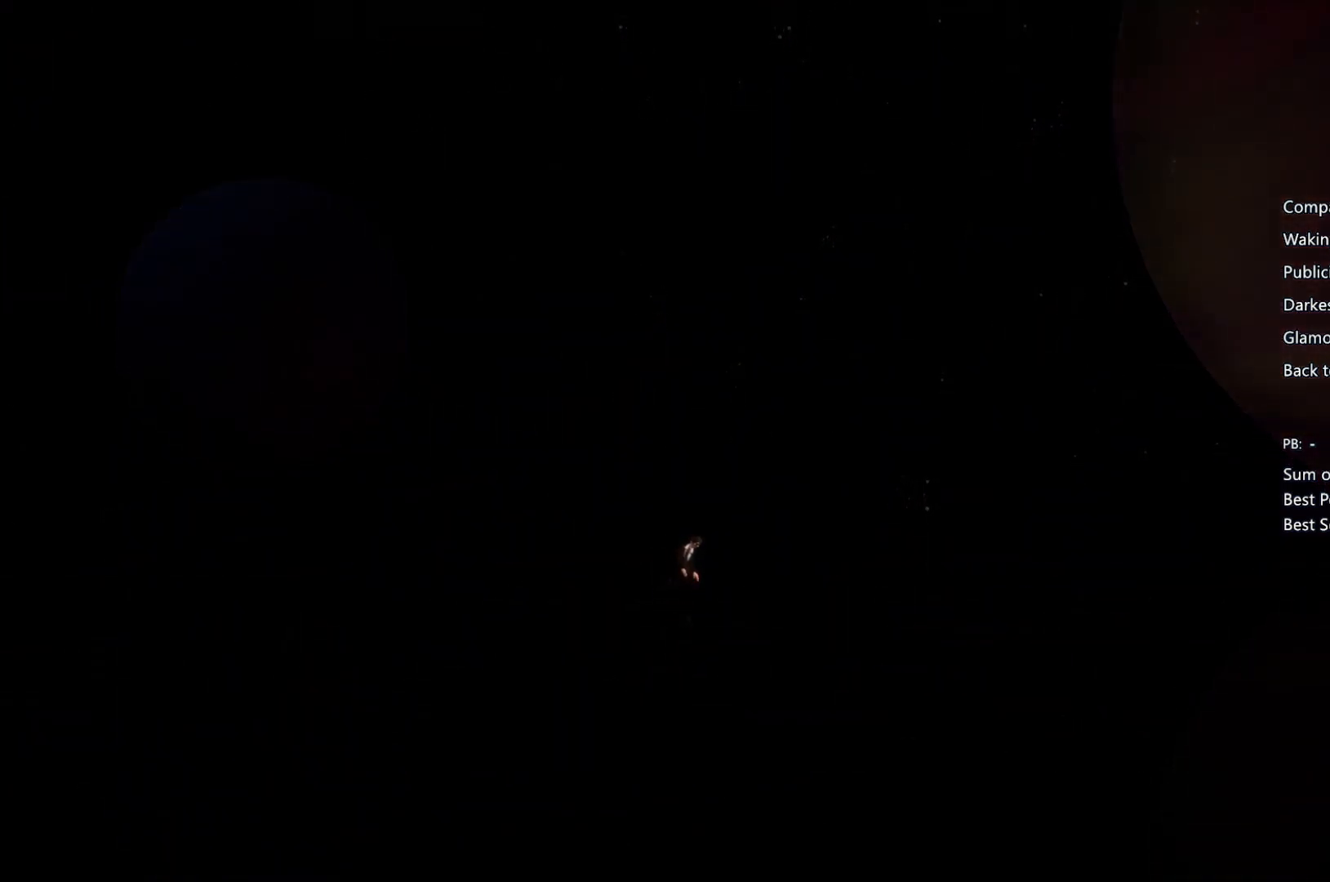
{"buttons": ["CROSS"], "left_stick": "center", "right_stick": "center", "events": [[67, "CIRCLE", "down"], [133, "CIRCLE", "up"], [133, "CROSS", "down"], [200, "CIRCLE", "down"], [200, "CROSS", "up"], [267, "CROSS", "down"], [333, "CIRCLE", "up"], [400, "CIRCLE", "down"], [400, "CROSS", "up"], [467, "CIRCLE", "up"], [467, "CROSS", "down"]]}
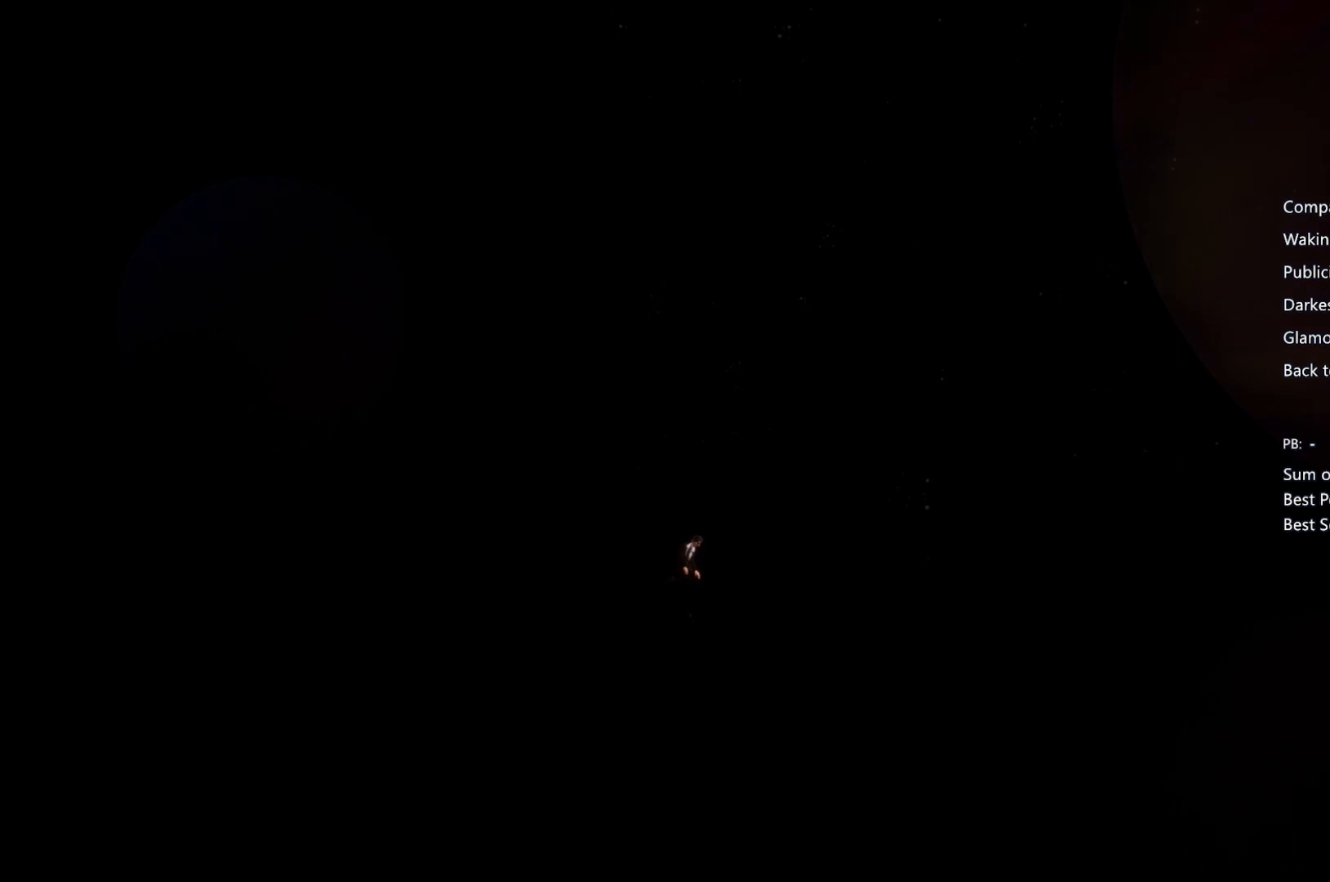
{"buttons": ["CIRCLE"], "left_stick": "center", "right_stick": "center", "events": [[100, "CIRCLE", "down"], [100, "CROSS", "up"], [167, "CIRCLE", "up"], [167, "CROSS", "down"], [300, "CIRCLE", "down"], [300, "CROSS", "up"], [367, "CIRCLE", "up"], [367, "CROSS", "down"], [500, "CIRCLE", "down"], [500, "CROSS", "up"]]}
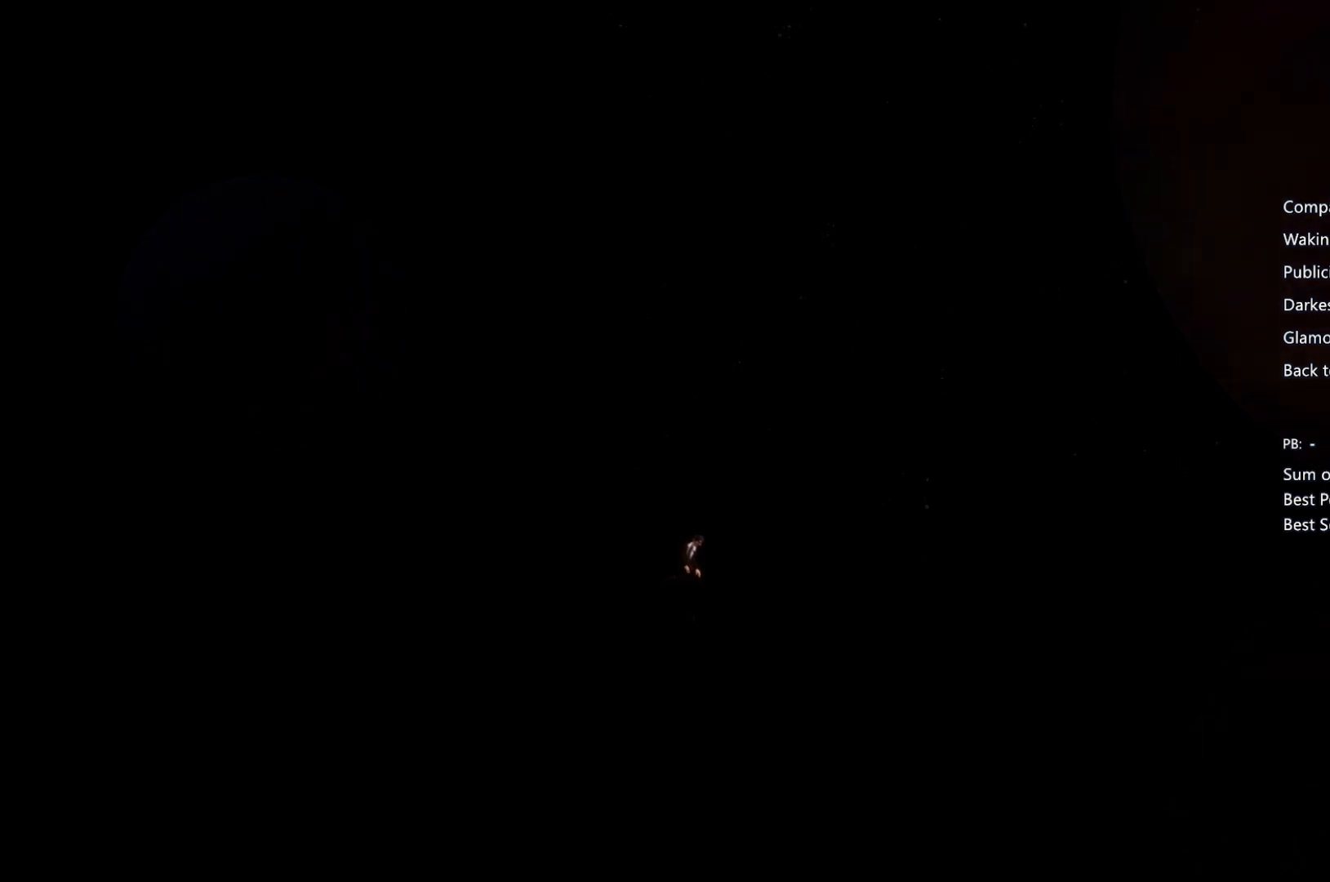
{"buttons": [], "left_stick": "center", "right_stick": "center", "events": [[67, "CIRCLE", "up"], [67, "CROSS", "down"], [400, "CROSS", "up"]]}
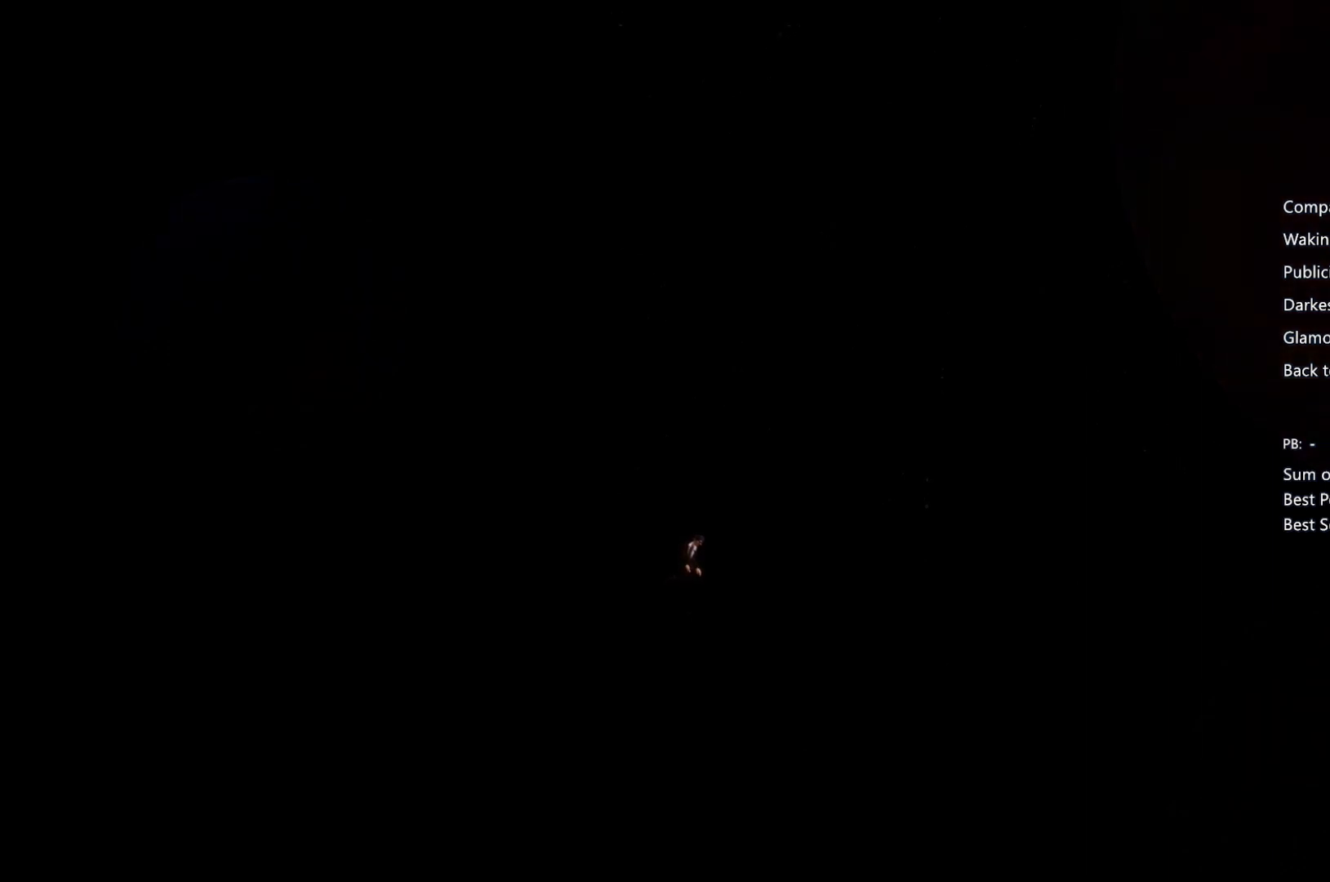
{"buttons": [], "left_stick": "center", "right_stick": "center", "events": []}
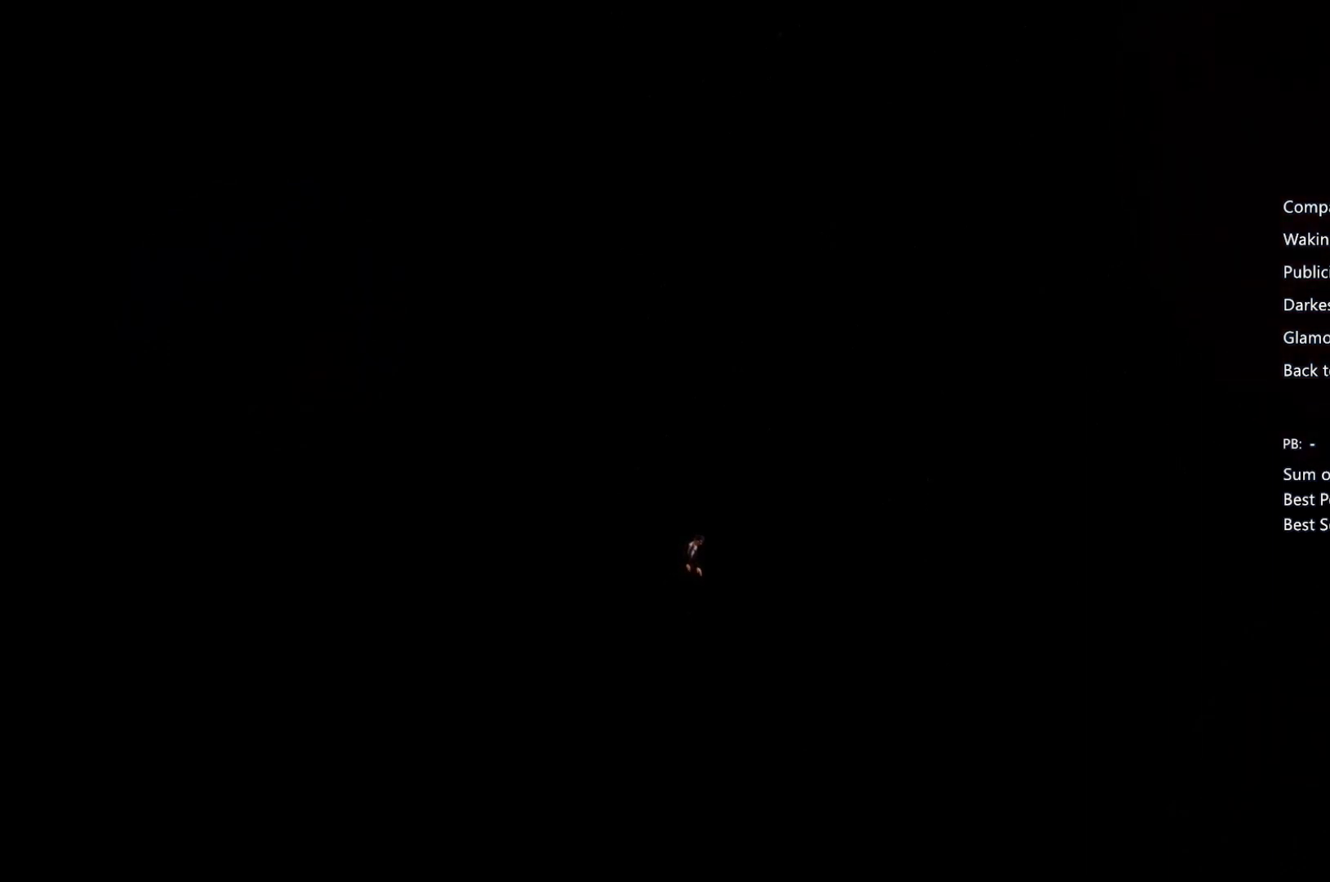
{"buttons": [], "left_stick": "center", "right_stick": "center", "events": []}
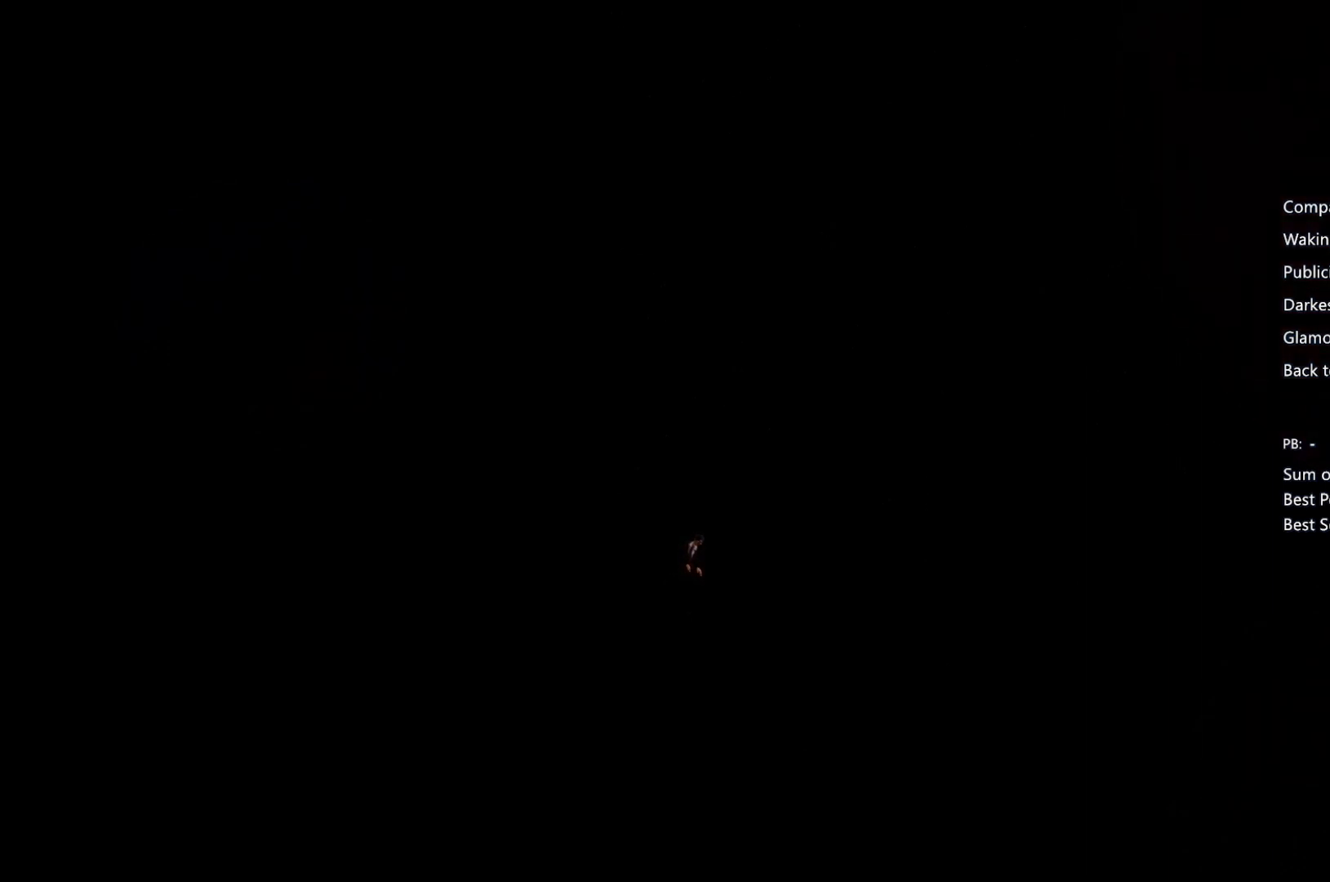
{"buttons": [], "left_stick": "center", "right_stick": "center", "events": [[100, "CIRCLE", "down"], [200, "CIRCLE", "up"], [200, "CROSS", "down"], [267, "CROSS", "up"], [300, "CIRCLE", "down"], [333, "CIRCLE", "up"], [333, "CROSS", "down"], [467, "CROSS", "up"]]}
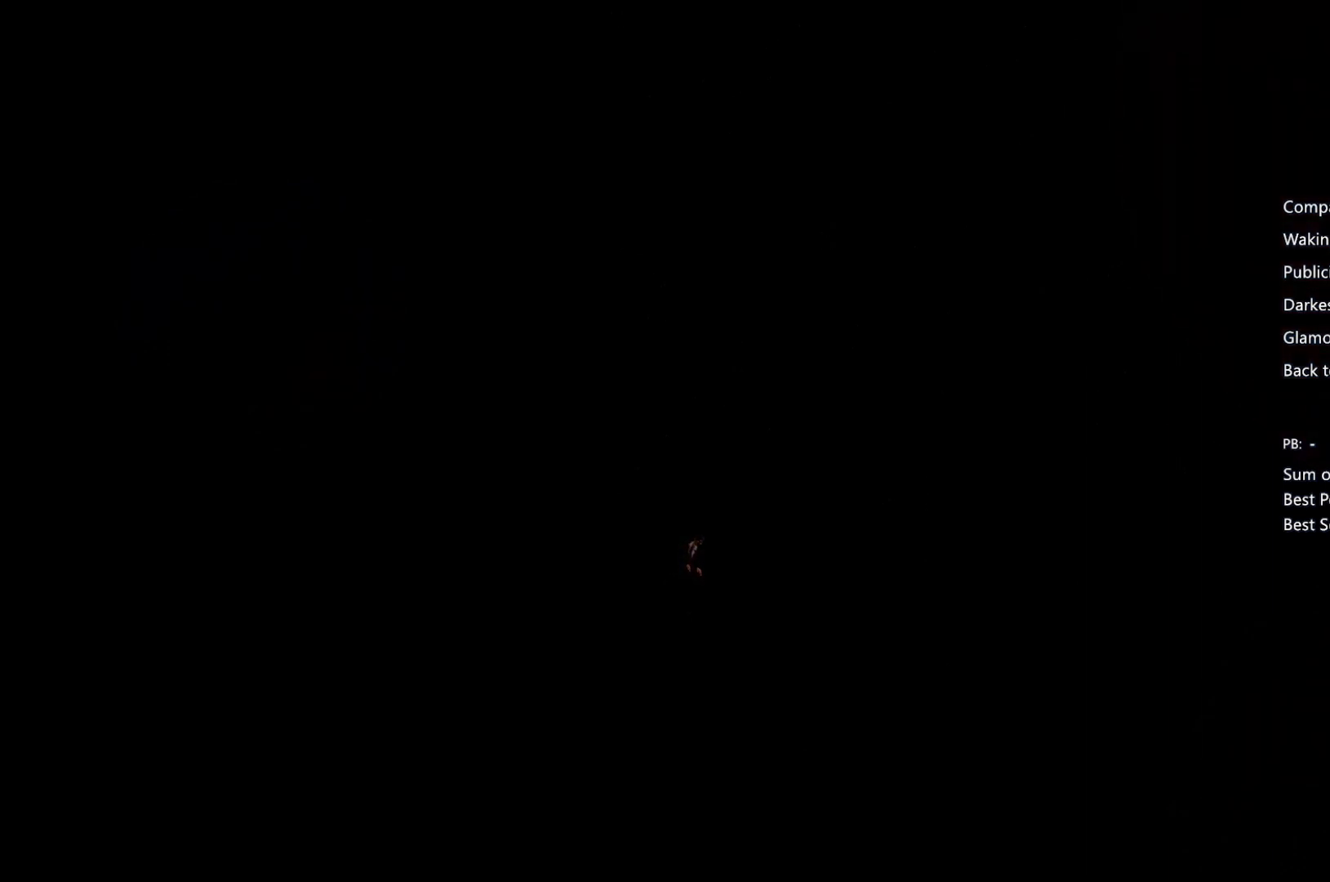
{"buttons": ["CIRCLE"], "left_stick": "center", "right_stick": "center", "events": [[67, "CROSS", "down"], [133, "CROSS", "up"], [167, "CIRCLE", "down"], [233, "CIRCLE", "up"], [267, "CROSS", "down"], [333, "CROSS", "up"], [367, "CIRCLE", "down"], [400, "CIRCLE", "up"], [433, "CROSS", "down"], [500, "CIRCLE", "down"], [500, "CROSS", "up"]]}
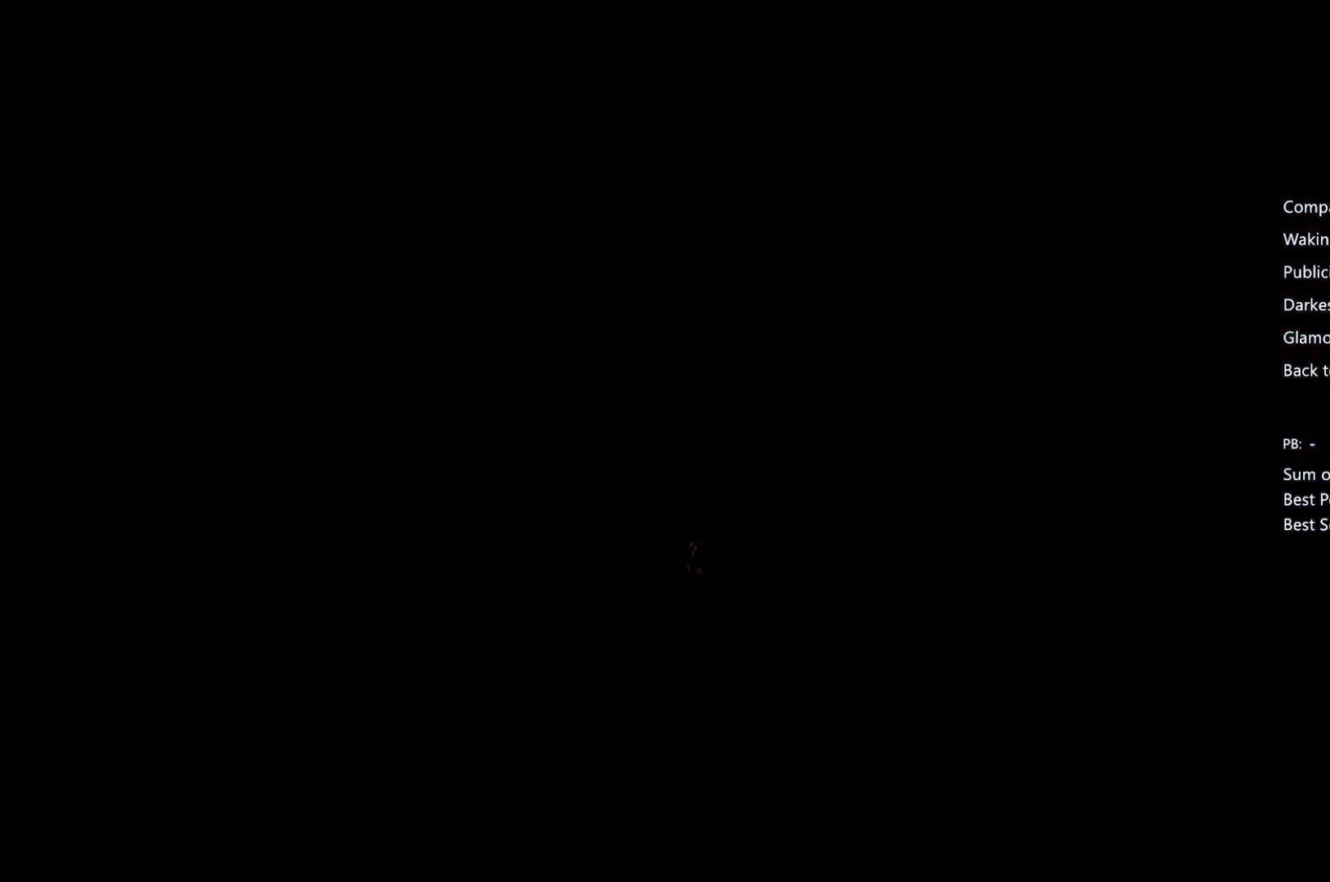
{"buttons": [], "left_stick": "center", "right_stick": "center", "events": [[67, "CIRCLE", "up"], [200, "CIRCLE", "down"], [267, "CIRCLE", "up"], [400, "CIRCLE", "down"], [467, "CIRCLE", "up"]]}
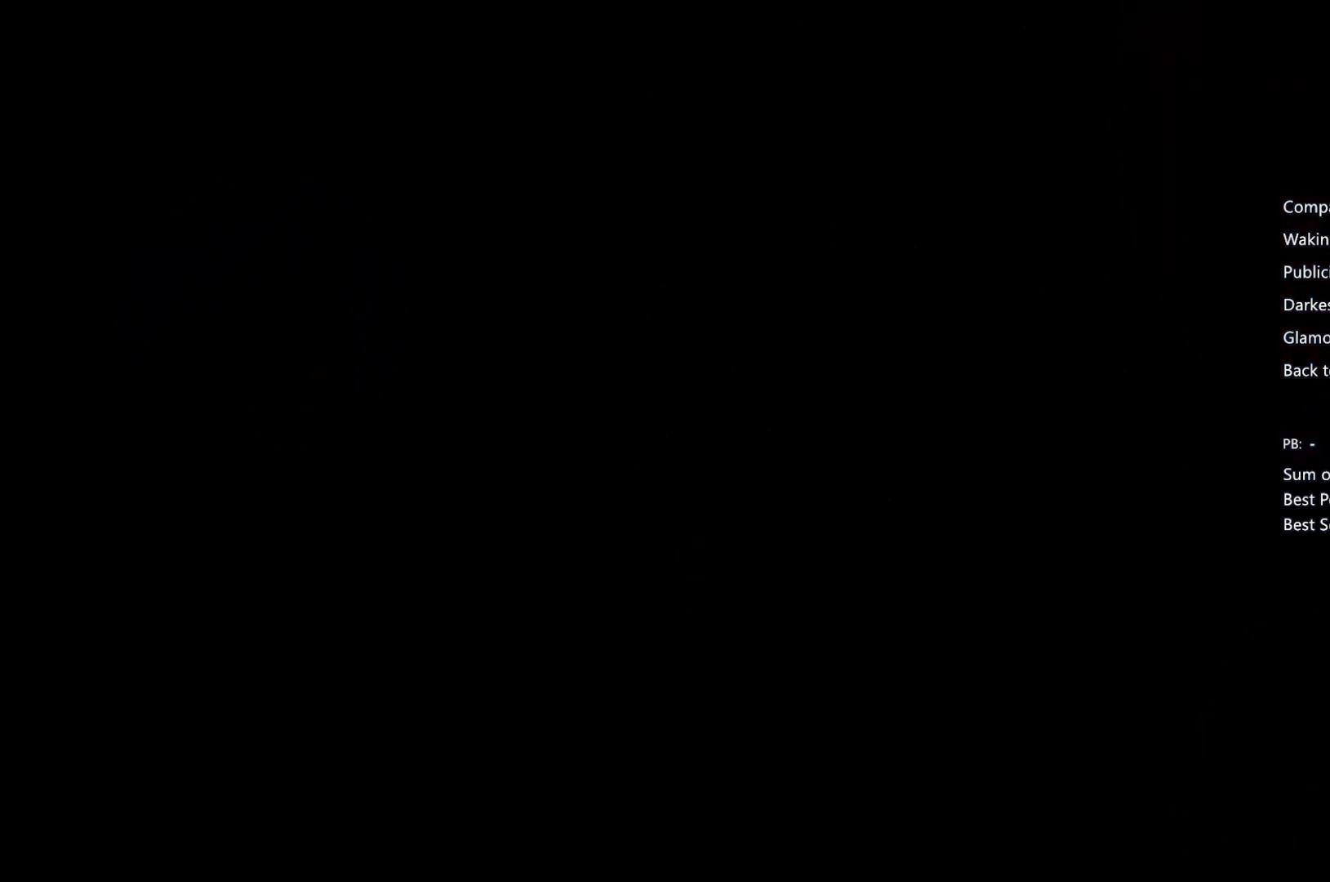
{"buttons": ["CIRCLE"], "left_stick": "center", "right_stick": "center", "events": [[100, "CIRCLE", "down"], [233, "CIRCLE", "up"], [233, "CROSS", "down"], [300, "CIRCLE", "down"], [300, "CROSS", "up"], [367, "CIRCLE", "up"], [367, "CROSS", "down"], [500, "CIRCLE", "down"], [500, "CROSS", "up"]]}
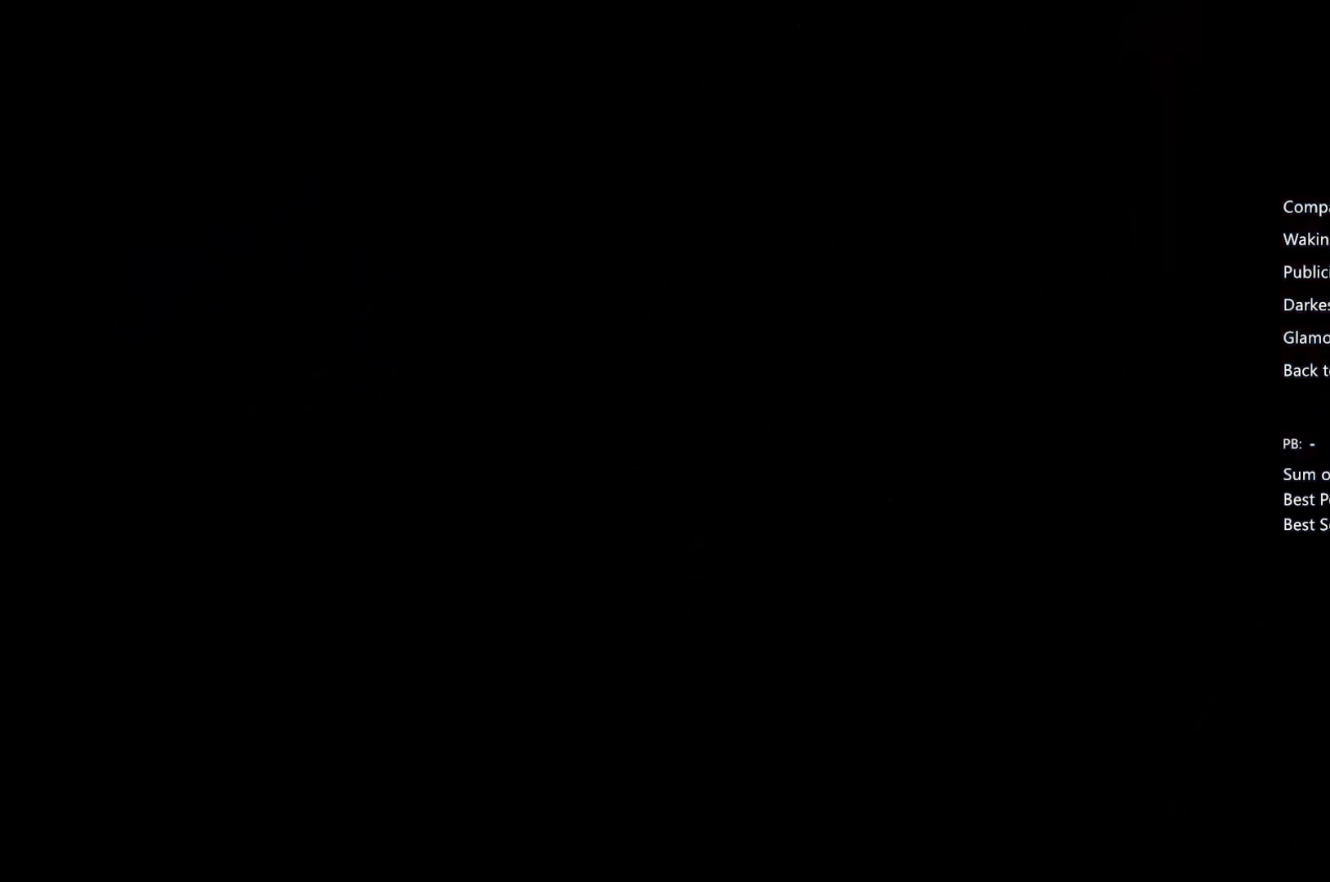
{"buttons": ["CROSS"], "left_stick": "center", "right_stick": "center", "events": [[67, "CIRCLE", "up"], [67, "CROSS", "down"], [200, "CIRCLE", "down"], [200, "CROSS", "up"], [267, "CIRCLE", "up"], [333, "CIRCLE", "down"], [433, "CIRCLE", "up"], [467, "CROSS", "down"]]}
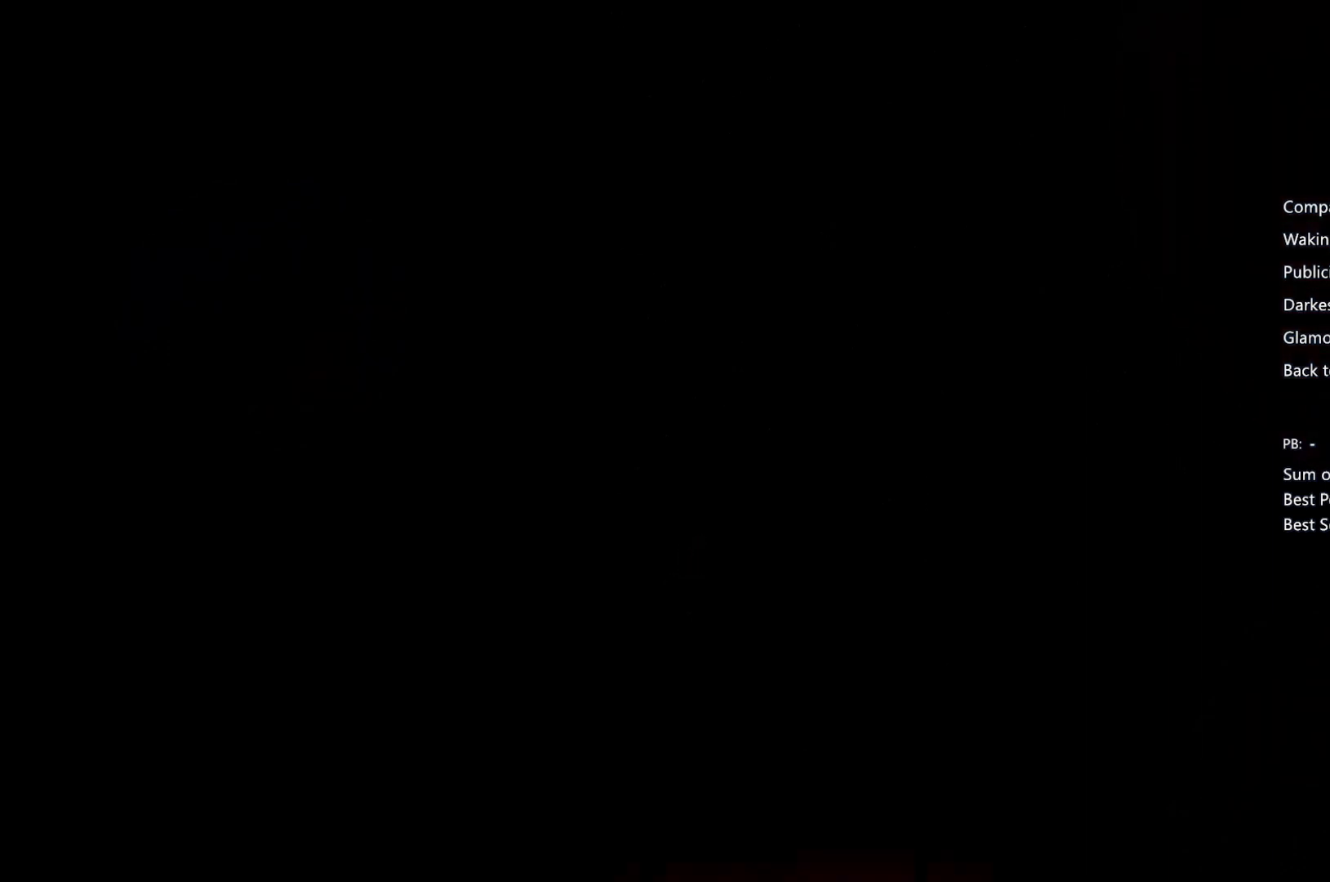
{"buttons": ["CROSS"], "left_stick": "center", "right_stick": "center", "events": [[33, "CIRCLE", "down"], [33, "CROSS", "up"], [167, "CIRCLE", "up"], [167, "CROSS", "down"], [233, "CIRCLE", "down"], [233, "CROSS", "up"], [300, "CIRCLE", "up"], [300, "CROSS", "down"], [433, "CIRCLE", "down"], [433, "CROSS", "up"], [500, "CIRCLE", "up"], [500, "CROSS", "down"]]}
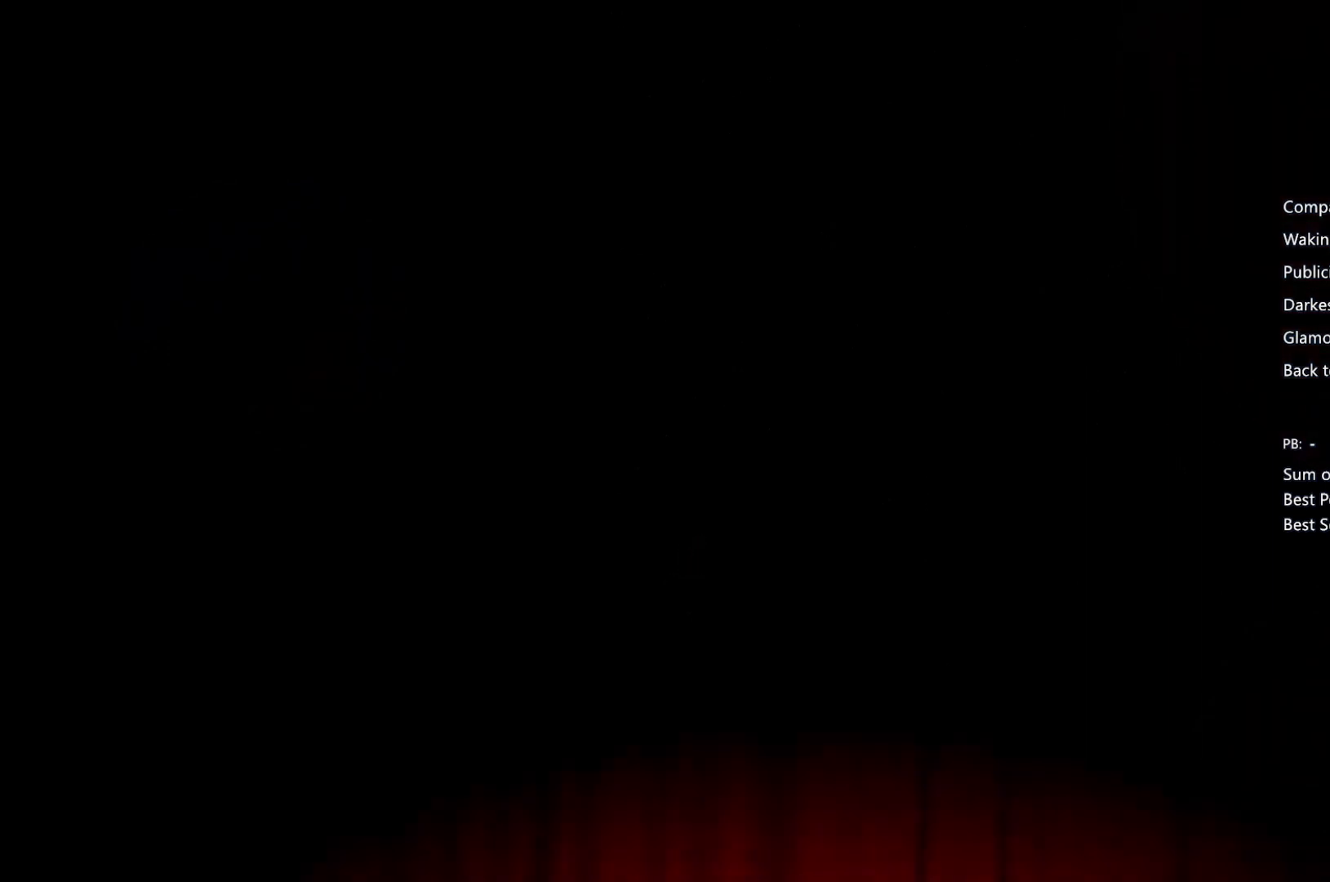
{"buttons": ["CIRCLE"], "left_stick": "center", "right_stick": "center", "events": [[133, "CIRCLE", "down"], [133, "CROSS", "up"], [200, "CIRCLE", "up"], [200, "CROSS", "down"], [267, "CIRCLE", "down"], [267, "CROSS", "up"], [333, "CROSS", "down"], [400, "CIRCLE", "up"], [467, "CIRCLE", "down"], [467, "CROSS", "up"]]}
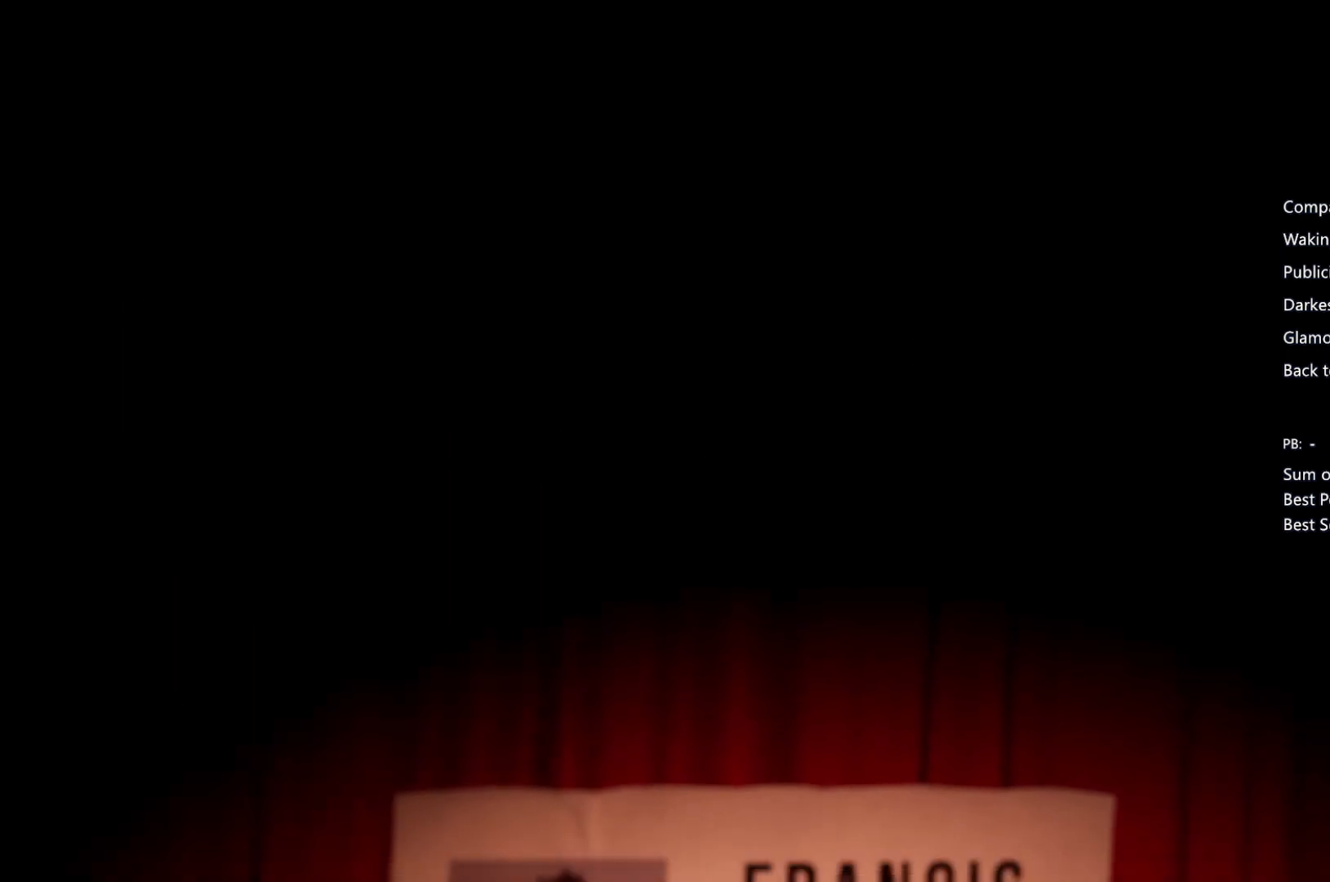
{"buttons": ["CROSS"], "left_stick": "center", "right_stick": "center", "events": [[33, "CIRCLE", "up"], [33, "CROSS", "down"], [167, "CIRCLE", "down"], [167, "CROSS", "up"], [200, "CIRCLE", "up"], [200, "CROSS", "down"], [333, "CIRCLE", "down"], [333, "CROSS", "up"], [433, "CIRCLE", "up"], [433, "CROSS", "down"]]}
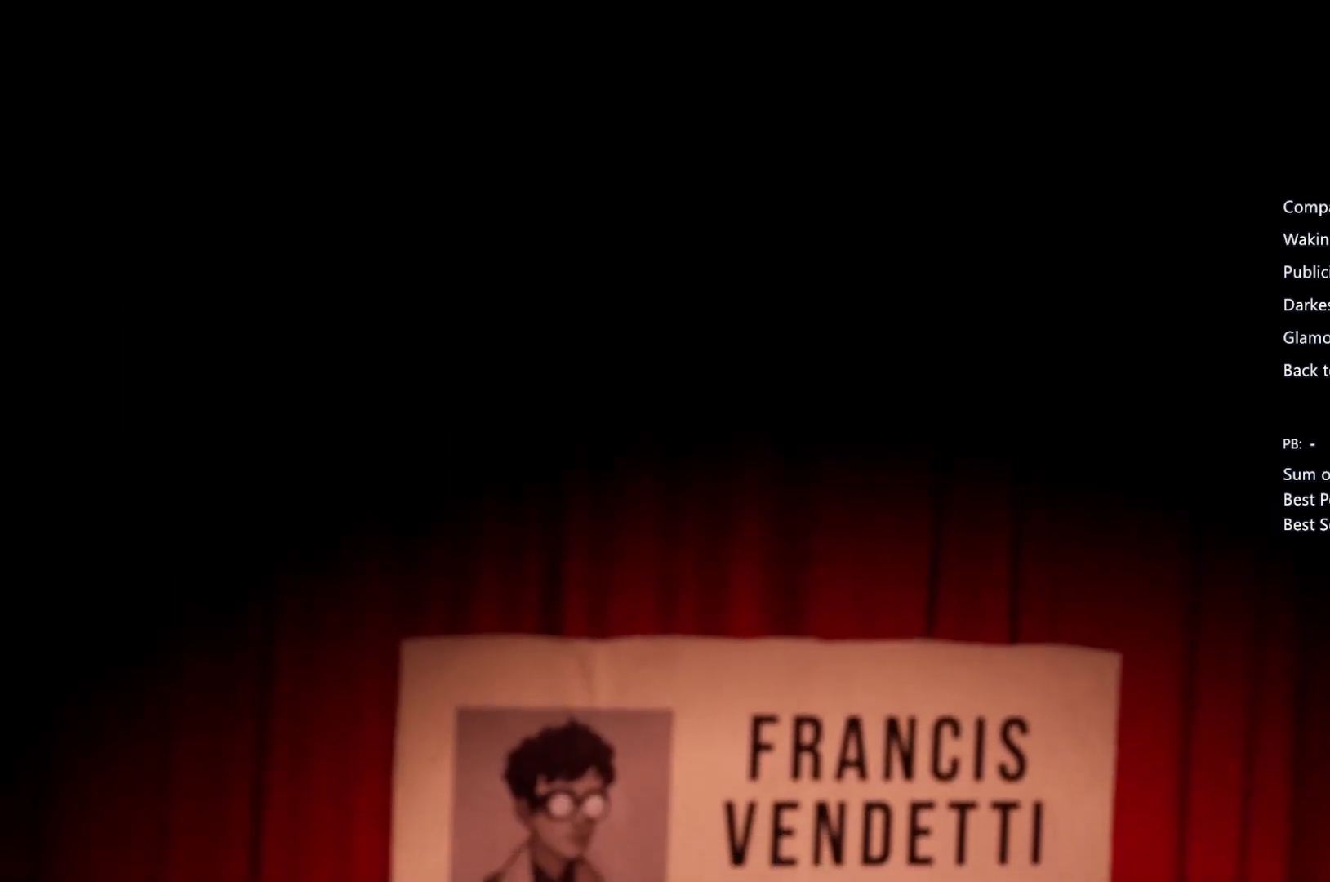
{"buttons": ["CROSS"], "left_stick": "center", "right_stick": "center", "events": [[33, "CIRCLE", "down"], [33, "CROSS", "up"], [67, "CIRCLE", "up"], [133, "CROSS", "down"], [233, "CIRCLE", "down"], [233, "CROSS", "up"], [300, "CIRCLE", "up"], [300, "CROSS", "down"], [367, "CIRCLE", "down"], [367, "CROSS", "up"], [500, "CIRCLE", "up"], [500, "CROSS", "down"]]}
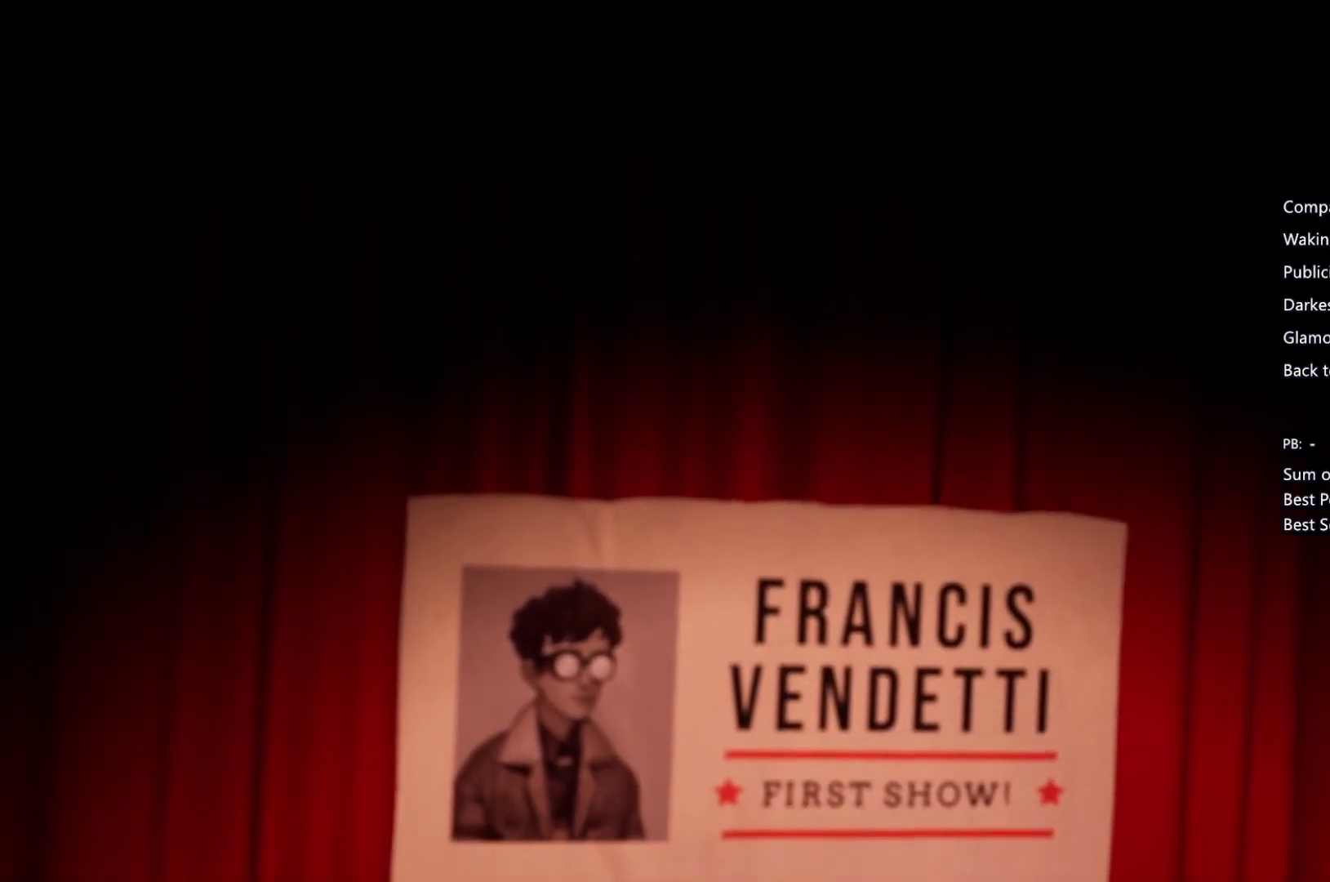
{"buttons": ["CIRCLE"], "left_stick": "center", "right_stick": "center", "events": [[67, "CIRCLE", "down"], [67, "CROSS", "up"], [167, "CIRCLE", "up"], [167, "CROSS", "down"], [233, "CIRCLE", "down"], [267, "CROSS", "up"], [333, "CIRCLE", "up"], [333, "CROSS", "down"], [467, "CIRCLE", "down"], [467, "CROSS", "up"]]}
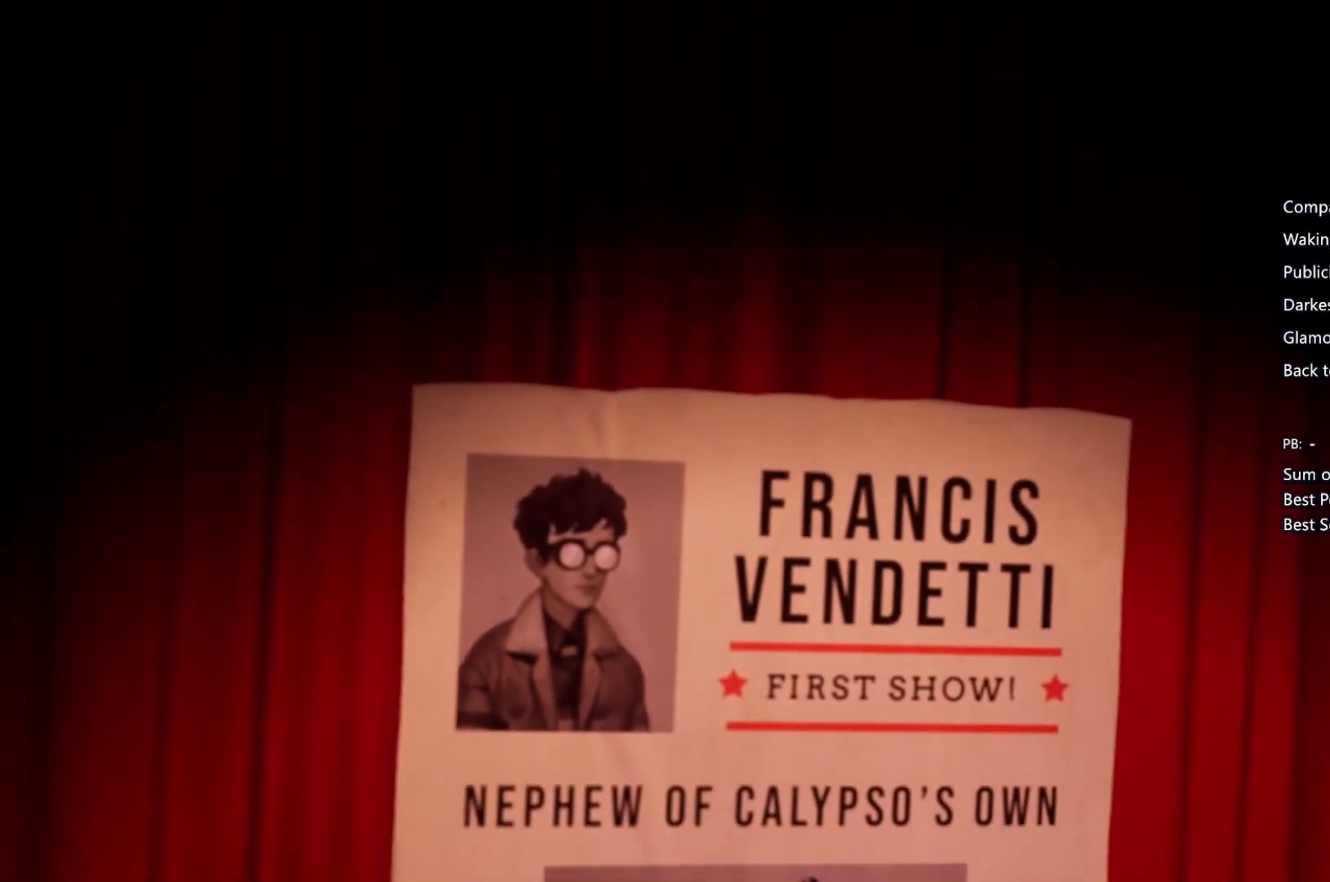
{"buttons": ["CROSS"], "left_stick": "center", "right_stick": "center", "events": [[67, "CIRCLE", "up"], [67, "CROSS", "down"], [167, "CIRCLE", "down"], [167, "CROSS", "up"], [233, "CIRCLE", "up"], [233, "CROSS", "down"], [300, "CROSS", "up"], [333, "CIRCLE", "down"], [400, "CIRCLE", "up"], [400, "CROSS", "down"]]}
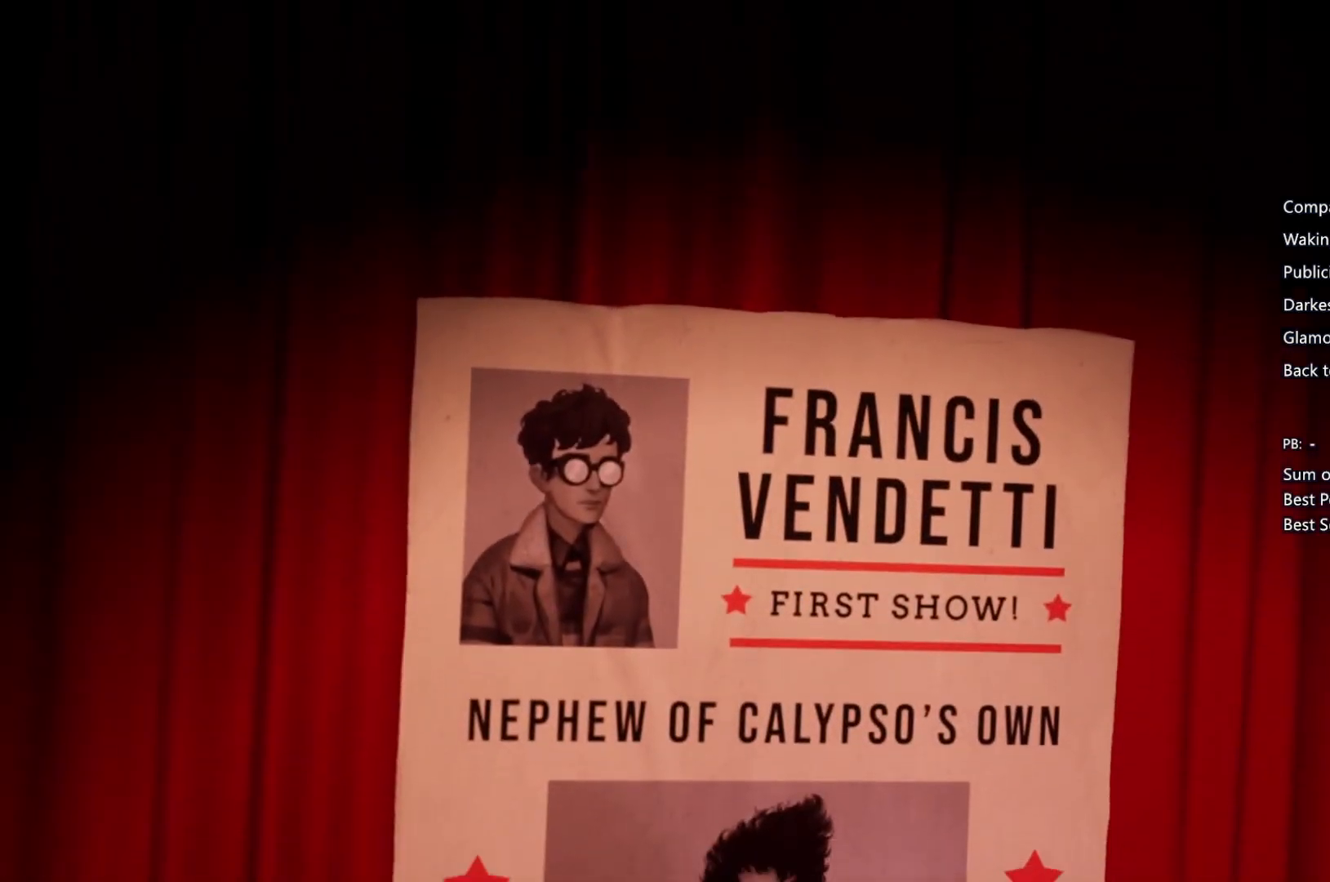
{"buttons": ["CROSS"], "left_stick": "center", "right_stick": "center", "events": [[33, "CROSS", "up"], [67, "CIRCLE", "down"], [100, "CIRCLE", "up"], [133, "CROSS", "down"], [233, "CIRCLE", "down"], [233, "CROSS", "up"], [300, "CIRCLE", "up"], [333, "CROSS", "down"], [433, "CIRCLE", "down"], [433, "CROSS", "up"], [467, "CIRCLE", "up"], [467, "CROSS", "down"]]}
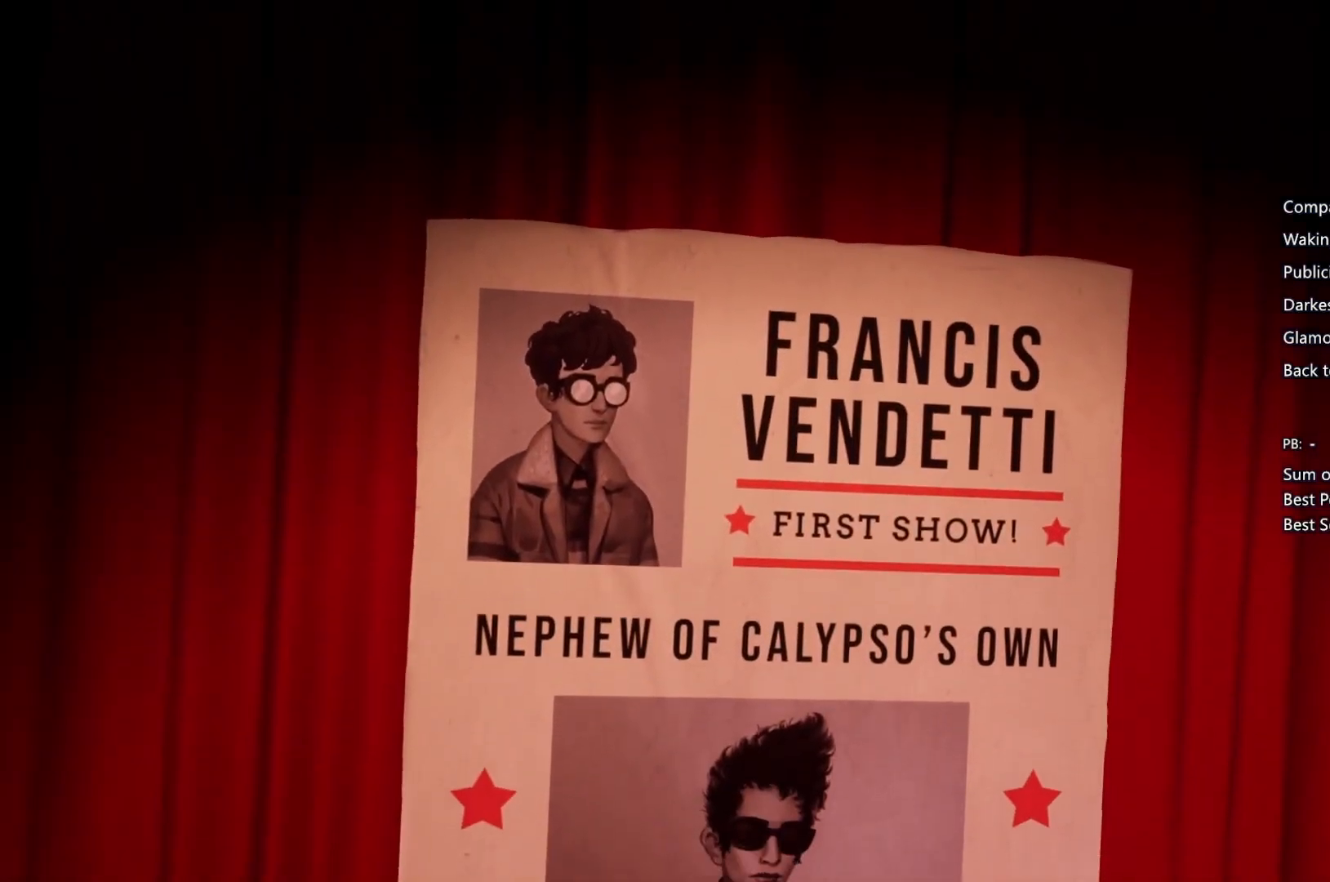
{"buttons": ["CIRCLE"], "left_stick": "center", "right_stick": "center", "events": [[133, "CROSS", "up"], [200, "CROSS", "down"], [300, "CIRCLE", "down"], [300, "CROSS", "up"], [333, "CIRCLE", "up"], [400, "CROSS", "down"], [467, "CIRCLE", "down"], [467, "CROSS", "up"]]}
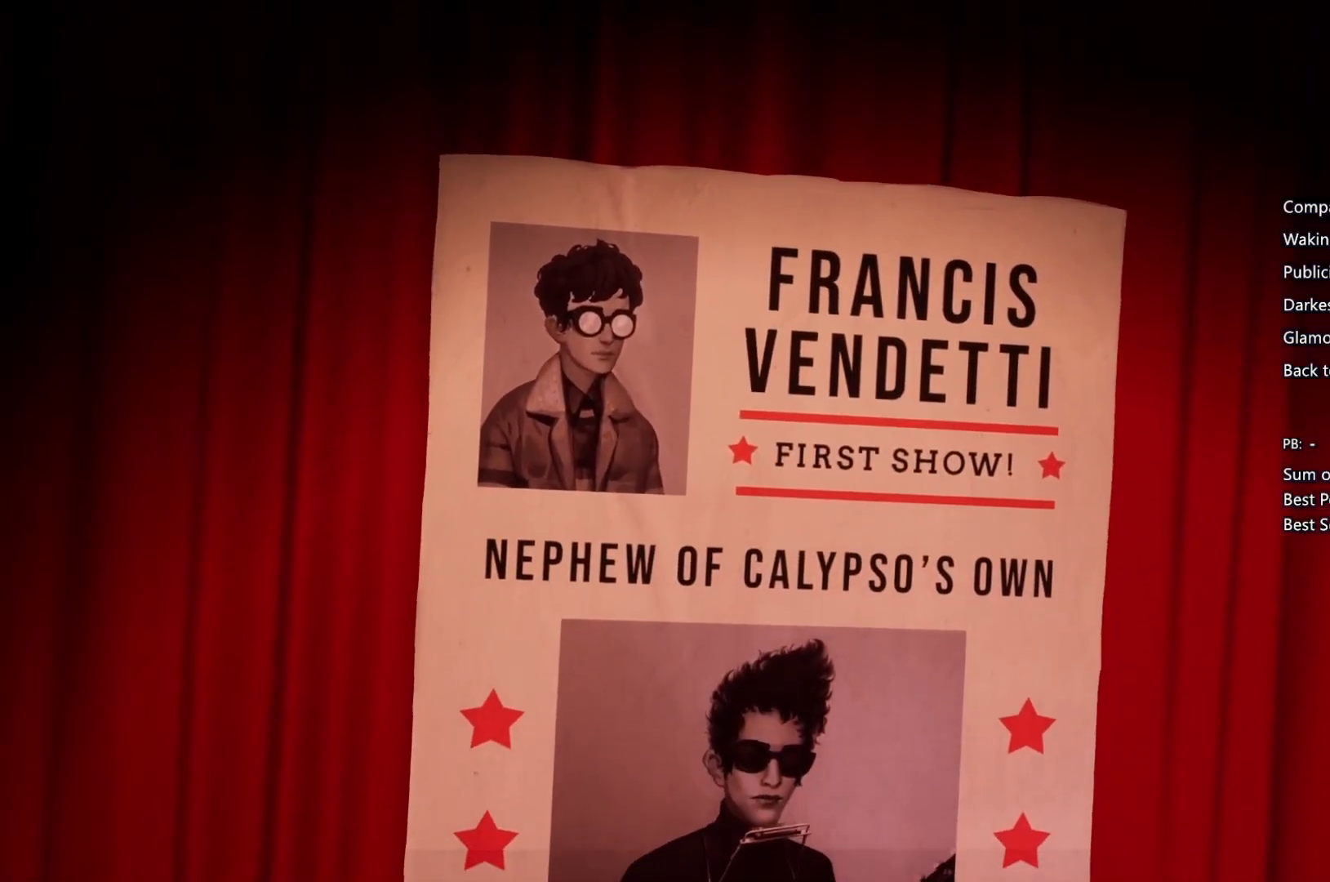
{"buttons": ["CROSS"], "left_stick": "center", "right_stick": "center", "events": [[67, "CROSS", "down"], [100, "CIRCLE", "up"], [167, "CIRCLE", "down"], [167, "CROSS", "up"], [267, "CIRCLE", "up"], [267, "CROSS", "down"], [367, "CIRCLE", "down"], [367, "CROSS", "up"], [433, "CROSS", "down"], [467, "CIRCLE", "up"]]}
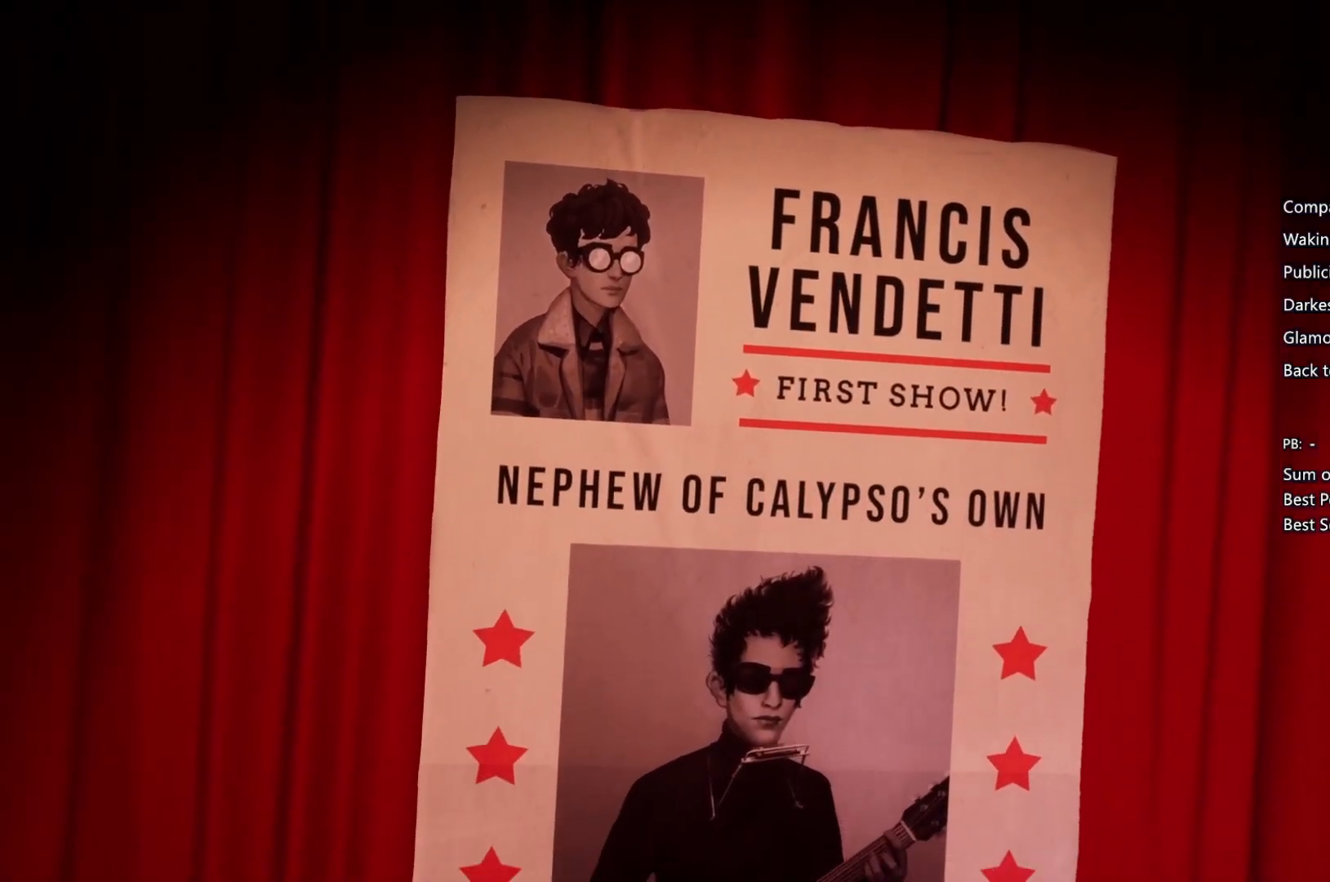
{"buttons": ["CROSS"], "left_stick": "center", "right_stick": "center", "events": [[67, "CIRCLE", "down"], [67, "CROSS", "up"], [133, "CIRCLE", "up"], [133, "CROSS", "down"], [233, "CIRCLE", "down"], [233, "CROSS", "up"], [333, "CIRCLE", "up"], [333, "CROSS", "down"], [467, "CIRCLE", "down"], [467, "CROSS", "up"], [500, "CIRCLE", "up"], [500, "CROSS", "down"]]}
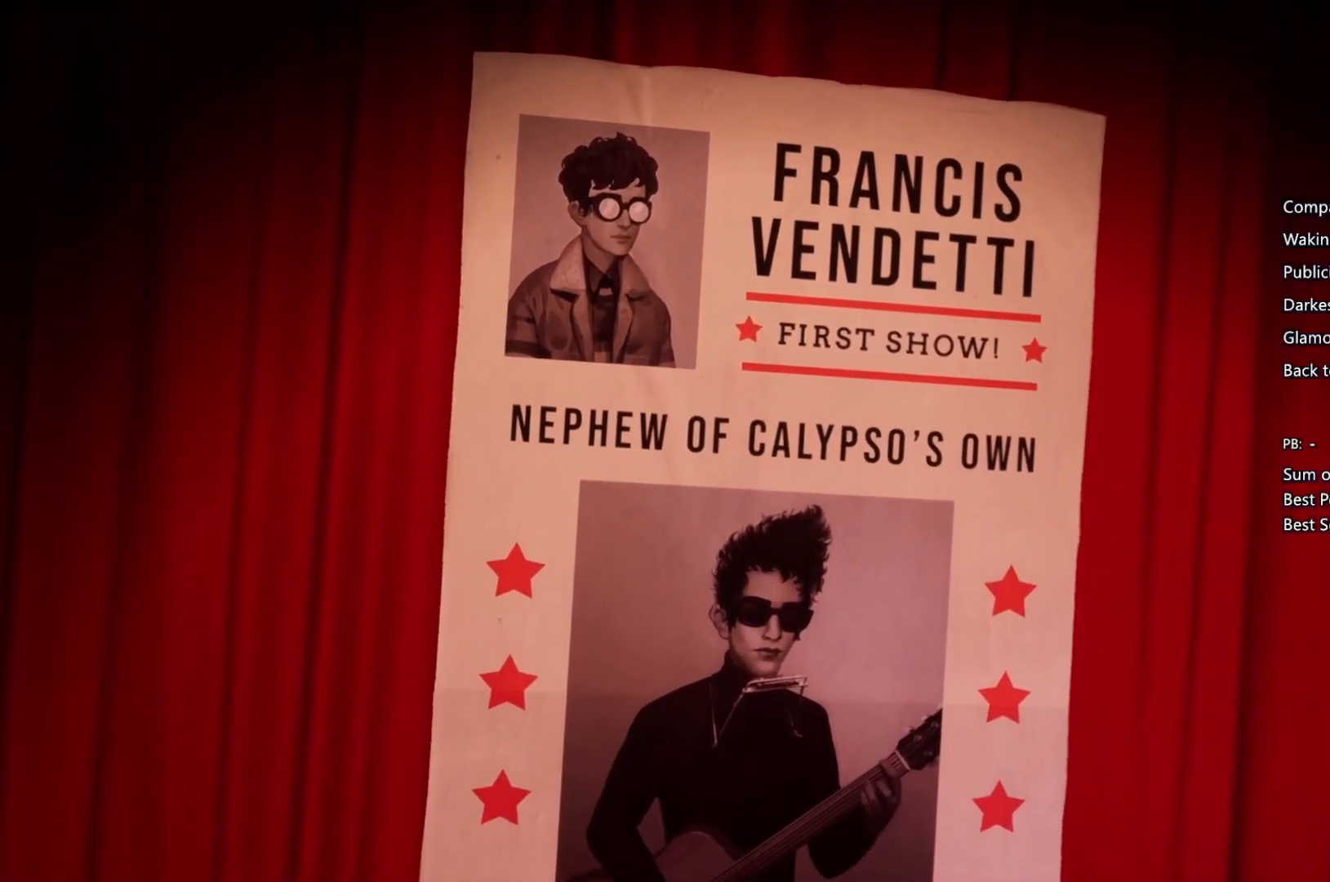
{"buttons": ["CROSS"], "left_stick": "center", "right_stick": "center", "events": [[167, "CIRCLE", "down"], [167, "CROSS", "up"], [200, "CIRCLE", "up"], [200, "CROSS", "down"], [333, "CROSS", "up"], [400, "CROSS", "down"]]}
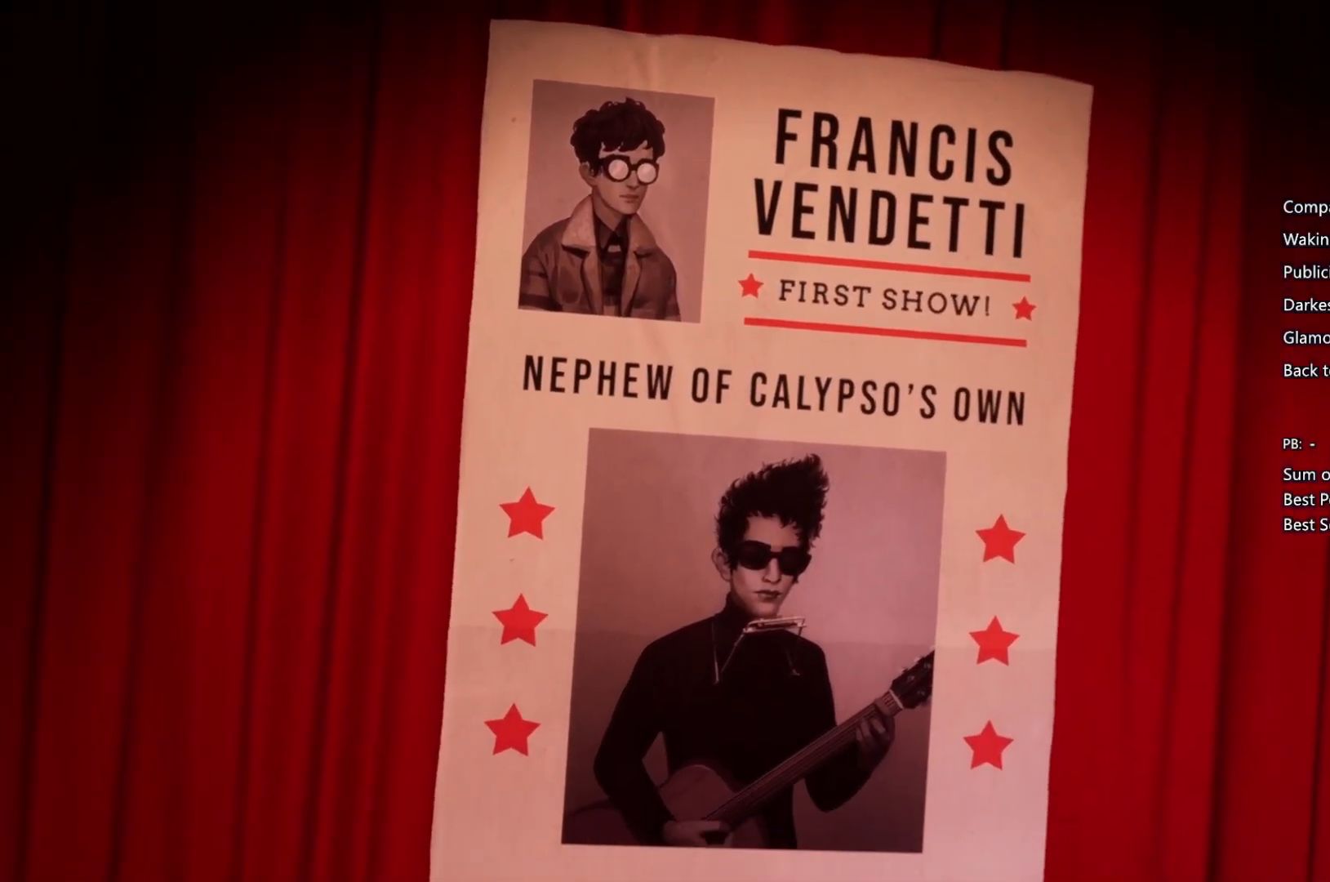
{"buttons": ["CROSS"], "left_stick": "center", "right_stick": "center", "events": [[33, "CIRCLE", "down"], [33, "CROSS", "up"], [133, "CIRCLE", "up"], [133, "CROSS", "down"], [167, "CIRCLE", "down"], [200, "CROSS", "up"], [300, "CIRCLE", "up"], [300, "CROSS", "down"], [433, "CIRCLE", "down"], [433, "CROSS", "up"], [500, "CIRCLE", "up"], [500, "CROSS", "down"]]}
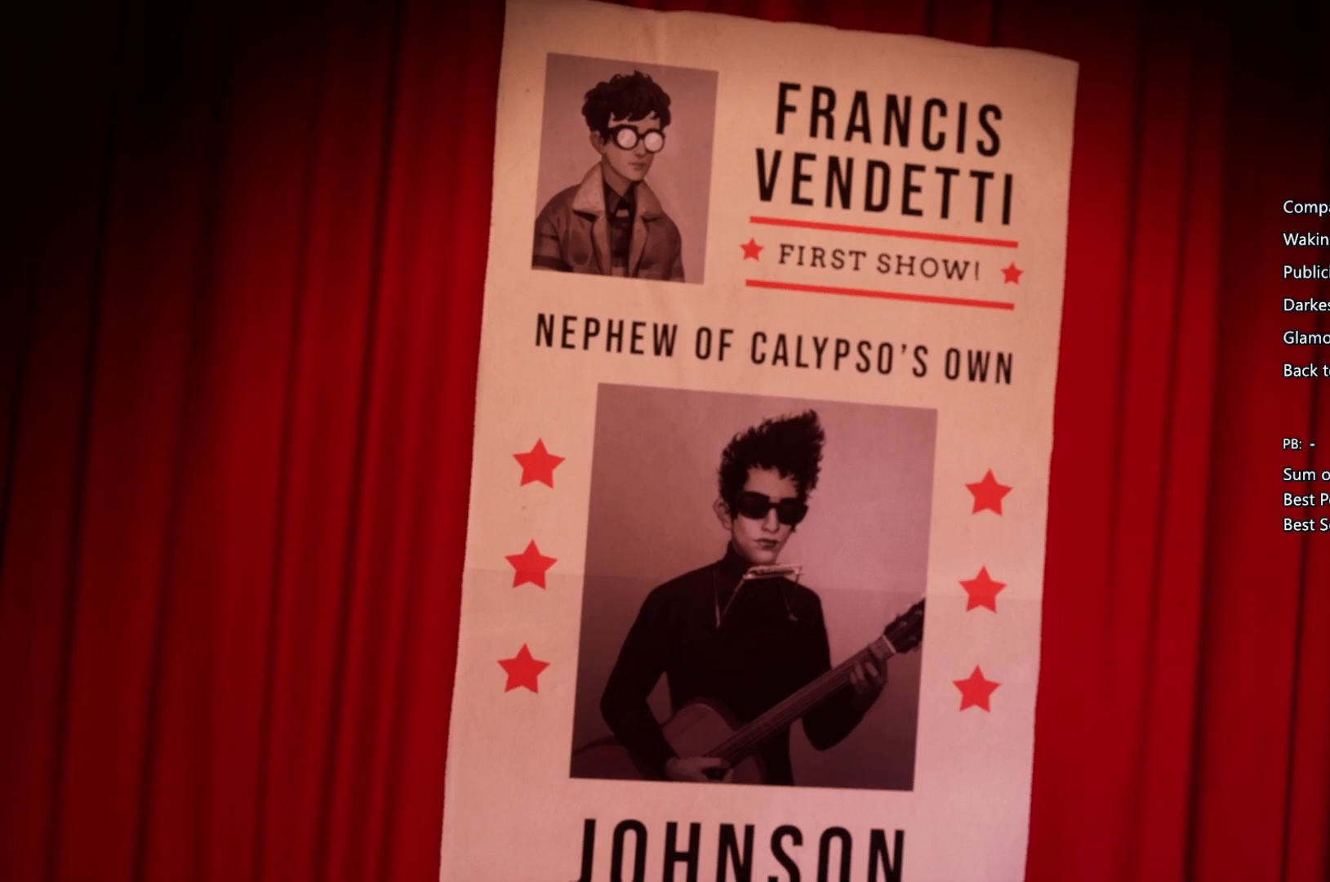
{"buttons": ["CROSS"], "left_stick": "center", "right_stick": "center", "events": [[133, "CROSS", "up"], [167, "CROSS", "down"], [300, "CIRCLE", "down"], [300, "CROSS", "up"], [400, "CIRCLE", "up"], [400, "CROSS", "down"]]}